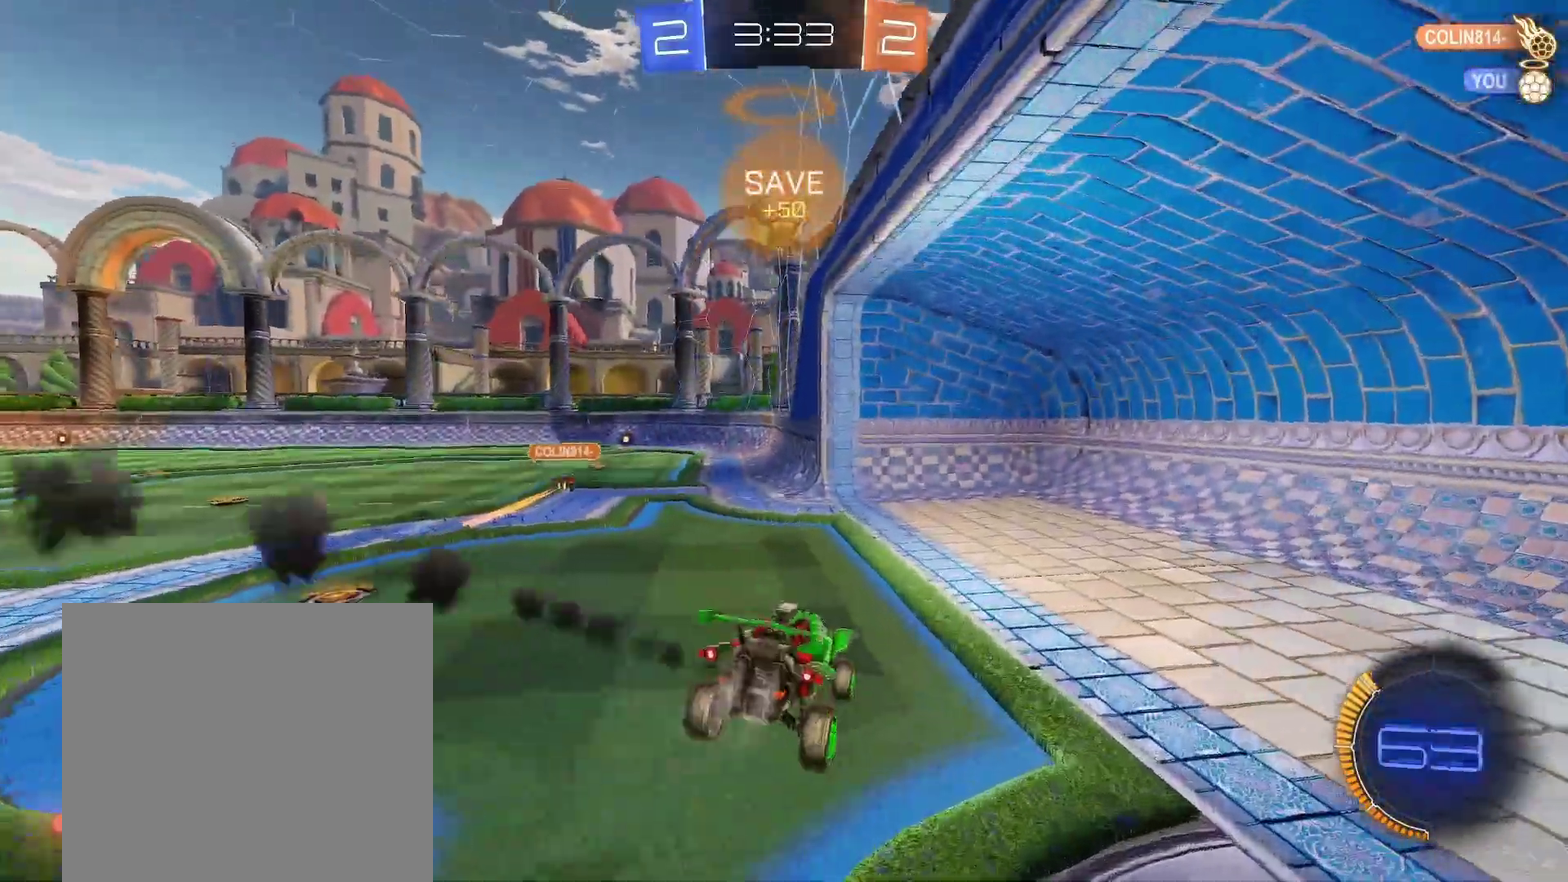
Gameplay with a controller (Xbox layout); each line is a JSON object with the inputs held at the frame after it. "events" lists button and stick changes between this image and that frame as [ms after this image, input, new state], when the widget could be followed in between. This document gives stick clicks only as held states, not as events. Not read: L2 R2 R3 right_stick.
{"buttons": ["B", "R1"], "left_stick": "center", "events": [[100, "left_stick", "up-left"], [233, "left_stick", "left"], [417, "left_stick", "center"]]}
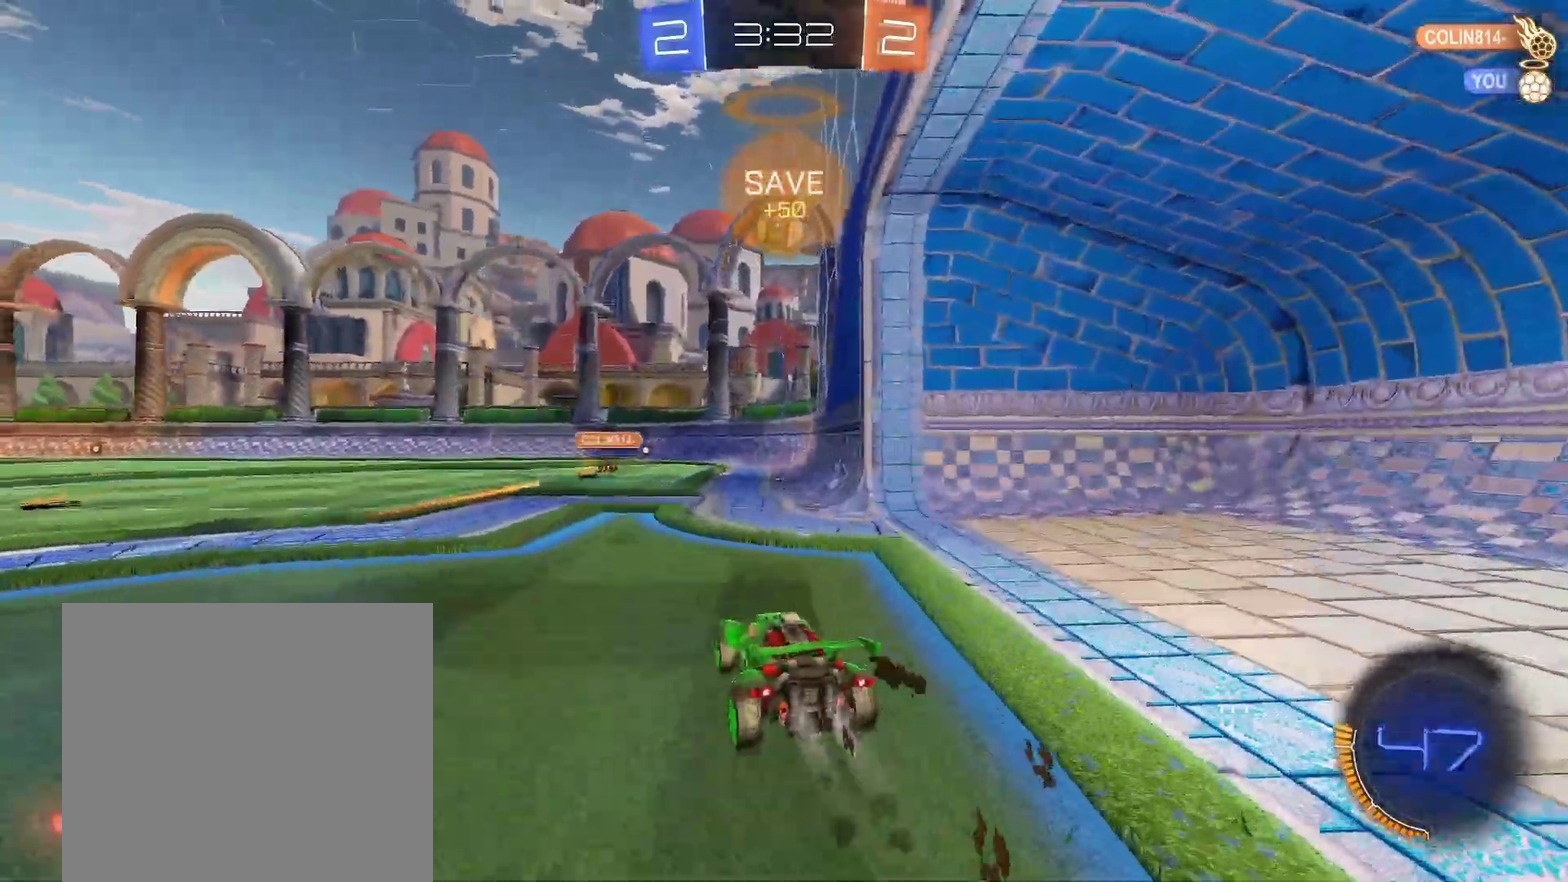
{"buttons": ["R1"], "left_stick": "left", "events": [[100, "left_stick", "left"], [183, "left_stick", "down-left"], [250, "left_stick", "left"], [317, "B", "up"]]}
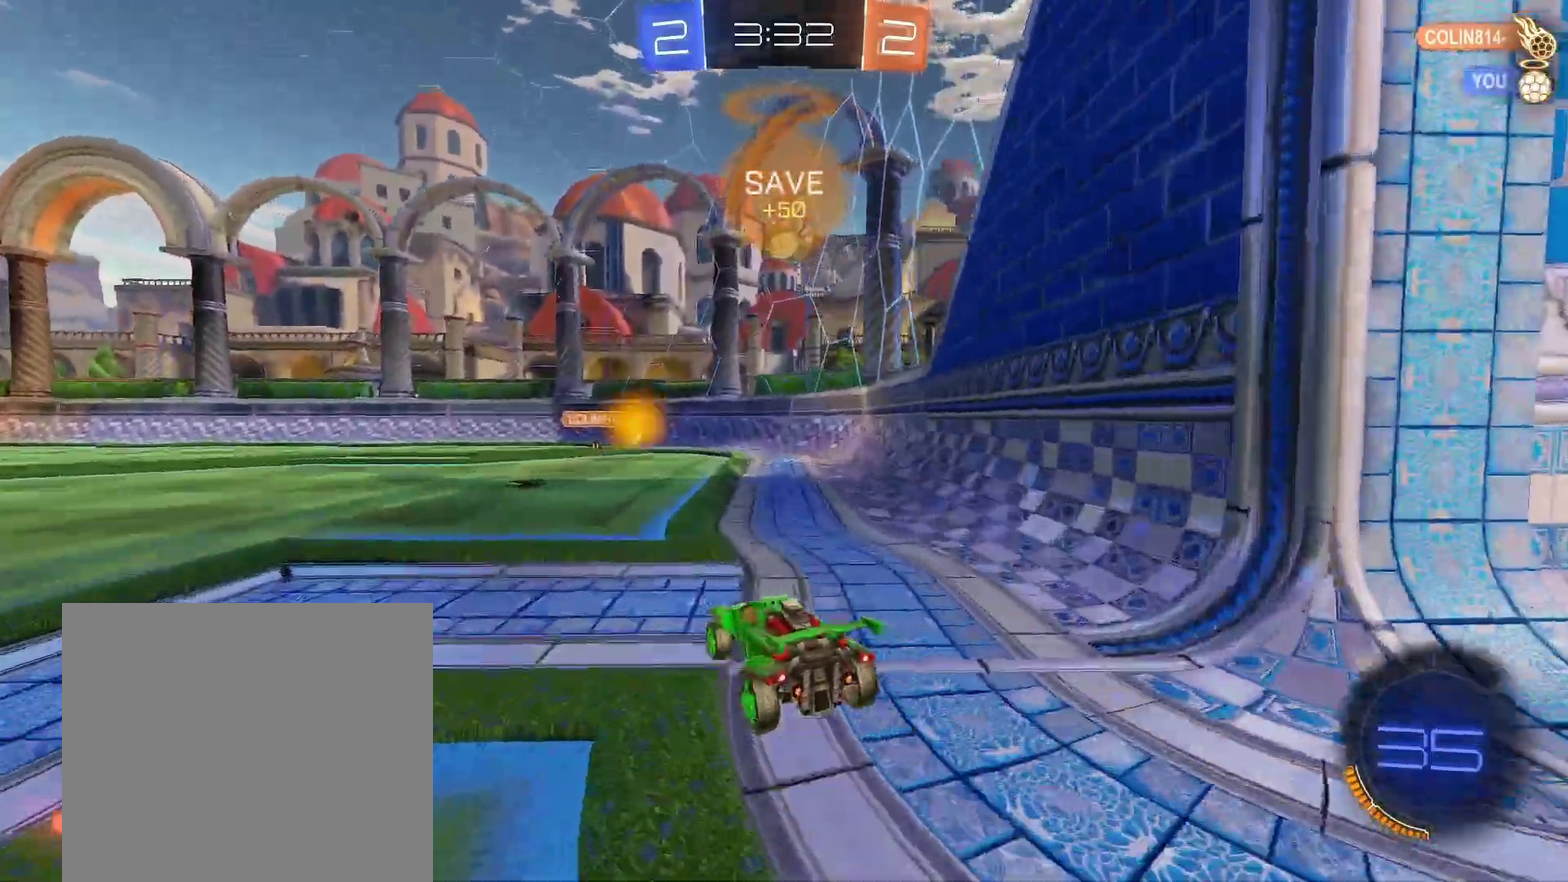
{"buttons": ["L1"], "left_stick": "right"}
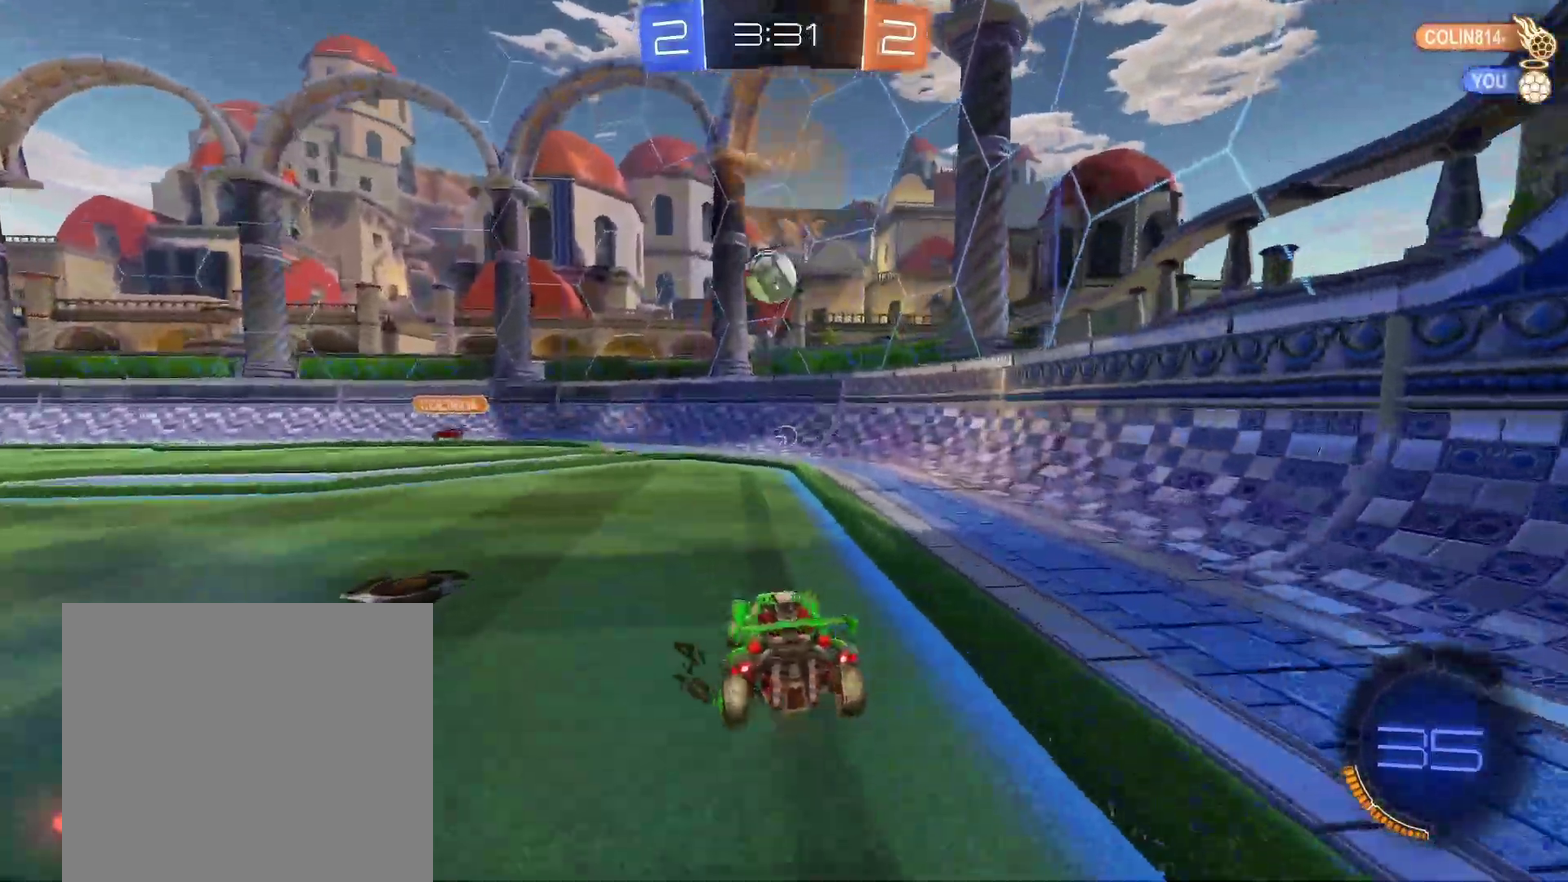
{"buttons": ["R1"], "left_stick": "center"}
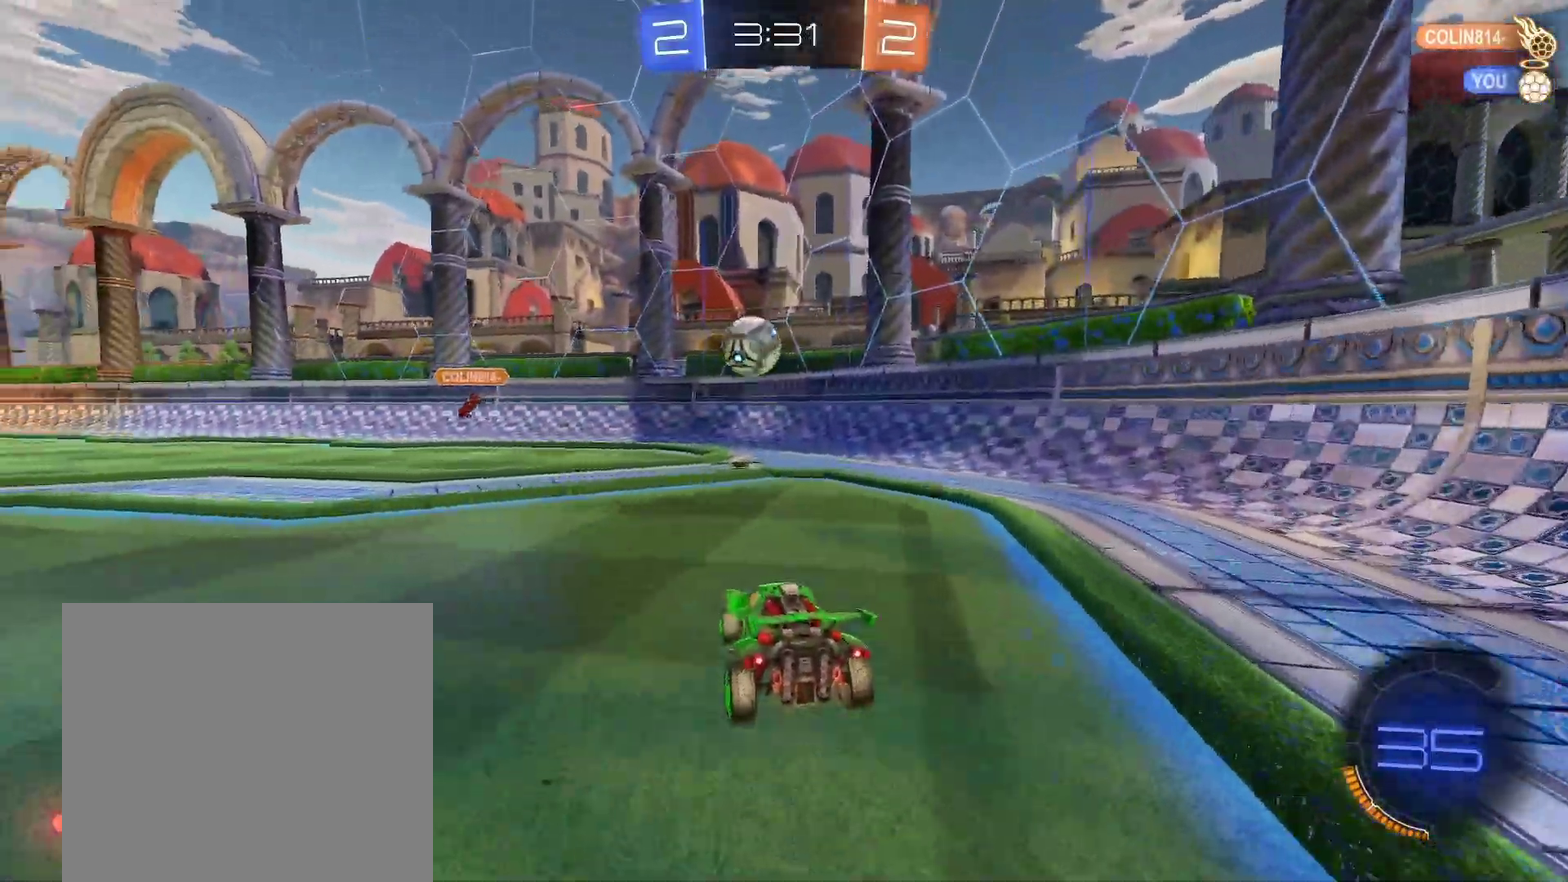
{"buttons": ["R1"], "left_stick": "left", "events": [[50, "left_stick", "right"], [133, "left_stick", "center"], [217, "left_stick", "left"], [333, "left_stick", "center"], [467, "left_stick", "left"]]}
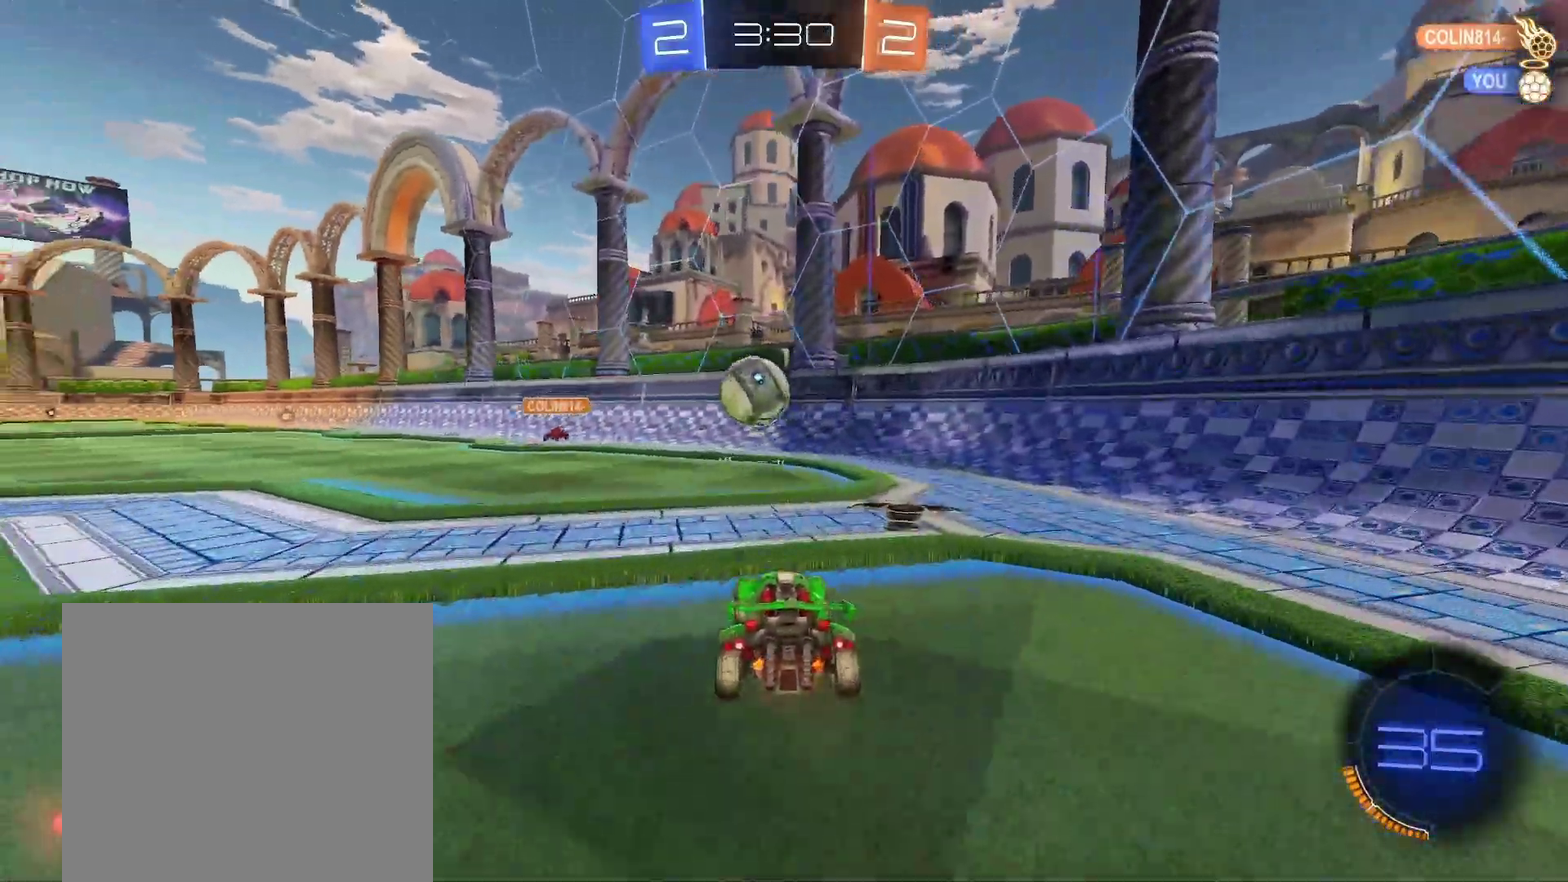
{"buttons": ["R1"], "left_stick": "center", "events": [[183, "left_stick", "center"], [217, "B", "down"], [467, "B", "up"]]}
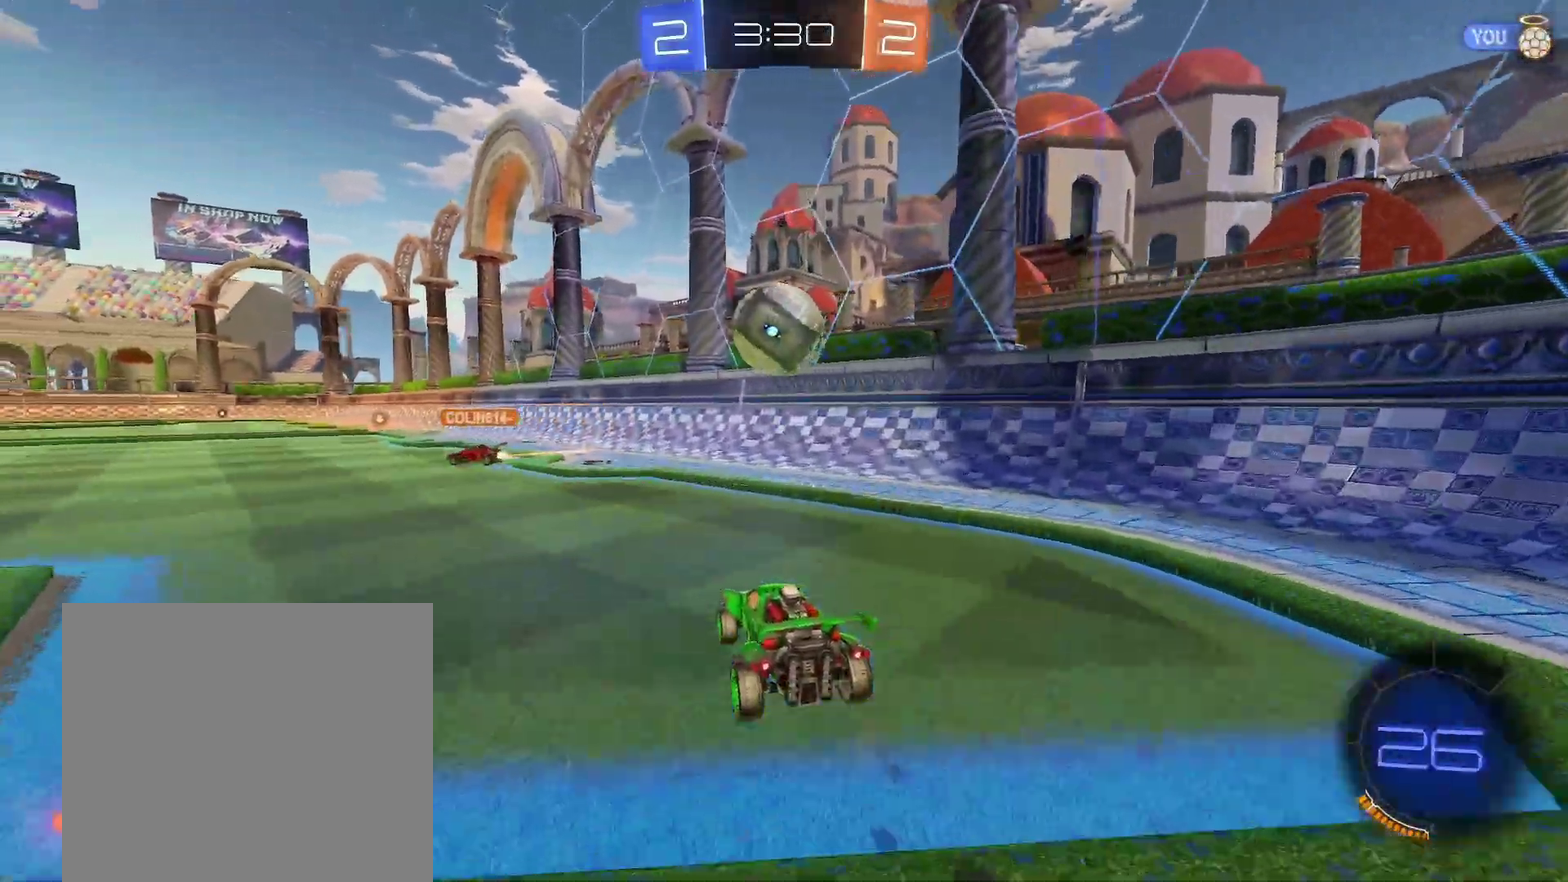
{"buttons": [], "left_stick": "center", "events": [[17, "R1", "up"], [233, "L1", "down"], [350, "L1", "up"], [400, "left_stick", "left"], [483, "left_stick", "center"]]}
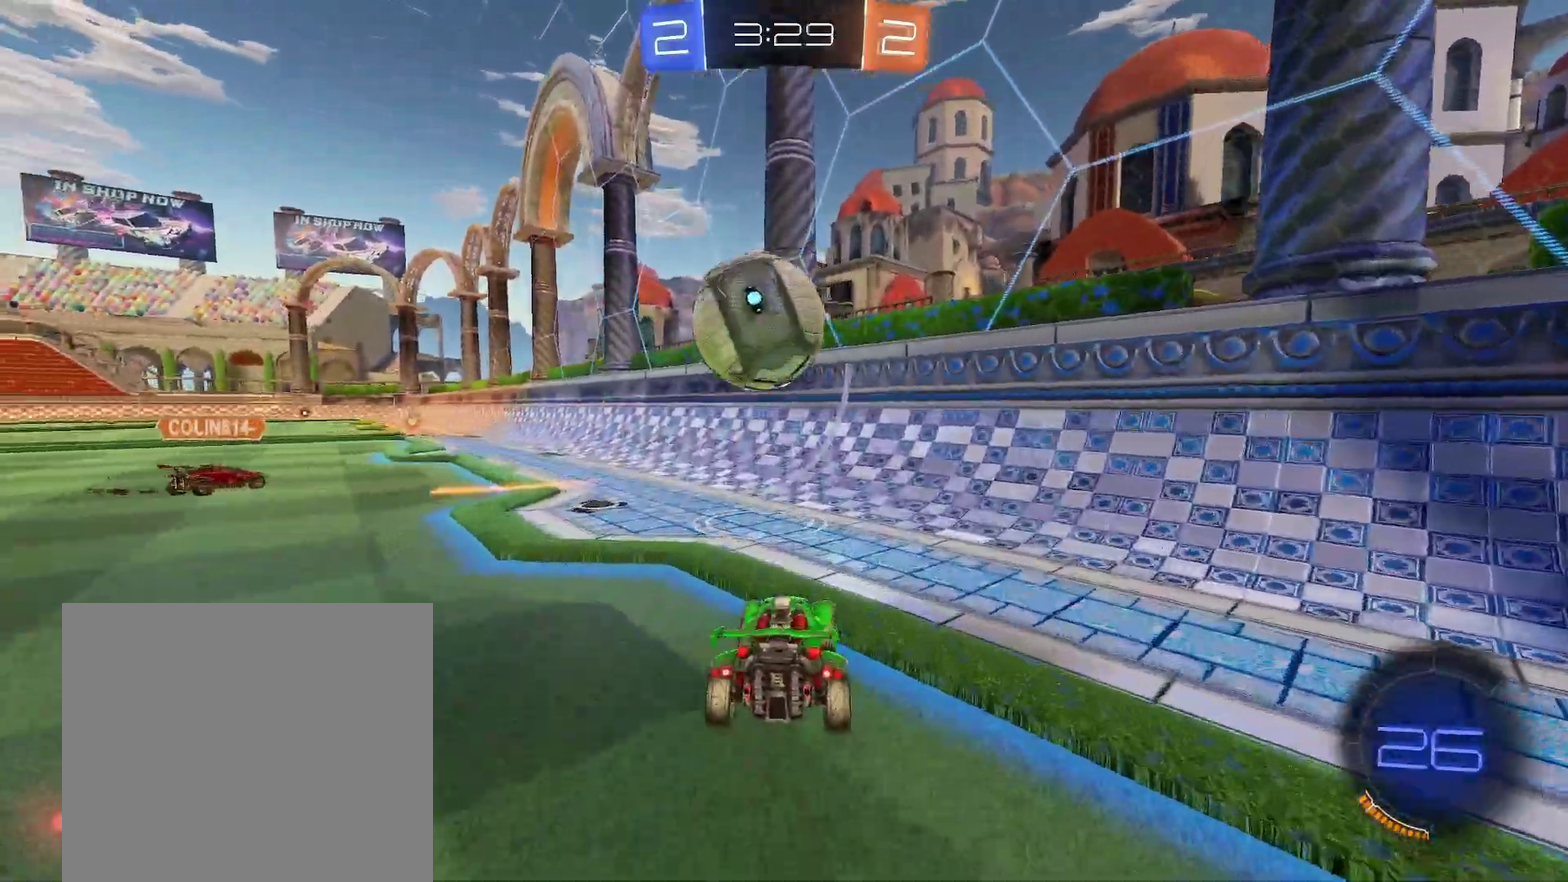
{"buttons": [], "left_stick": "center", "events": [[33, "left_stick", "left"], [50, "R1", "down"], [133, "left_stick", "center"], [150, "R1", "up"], [233, "left_stick", "left"], [250, "R1", "down"], [333, "left_stick", "center"], [367, "R1", "up"]]}
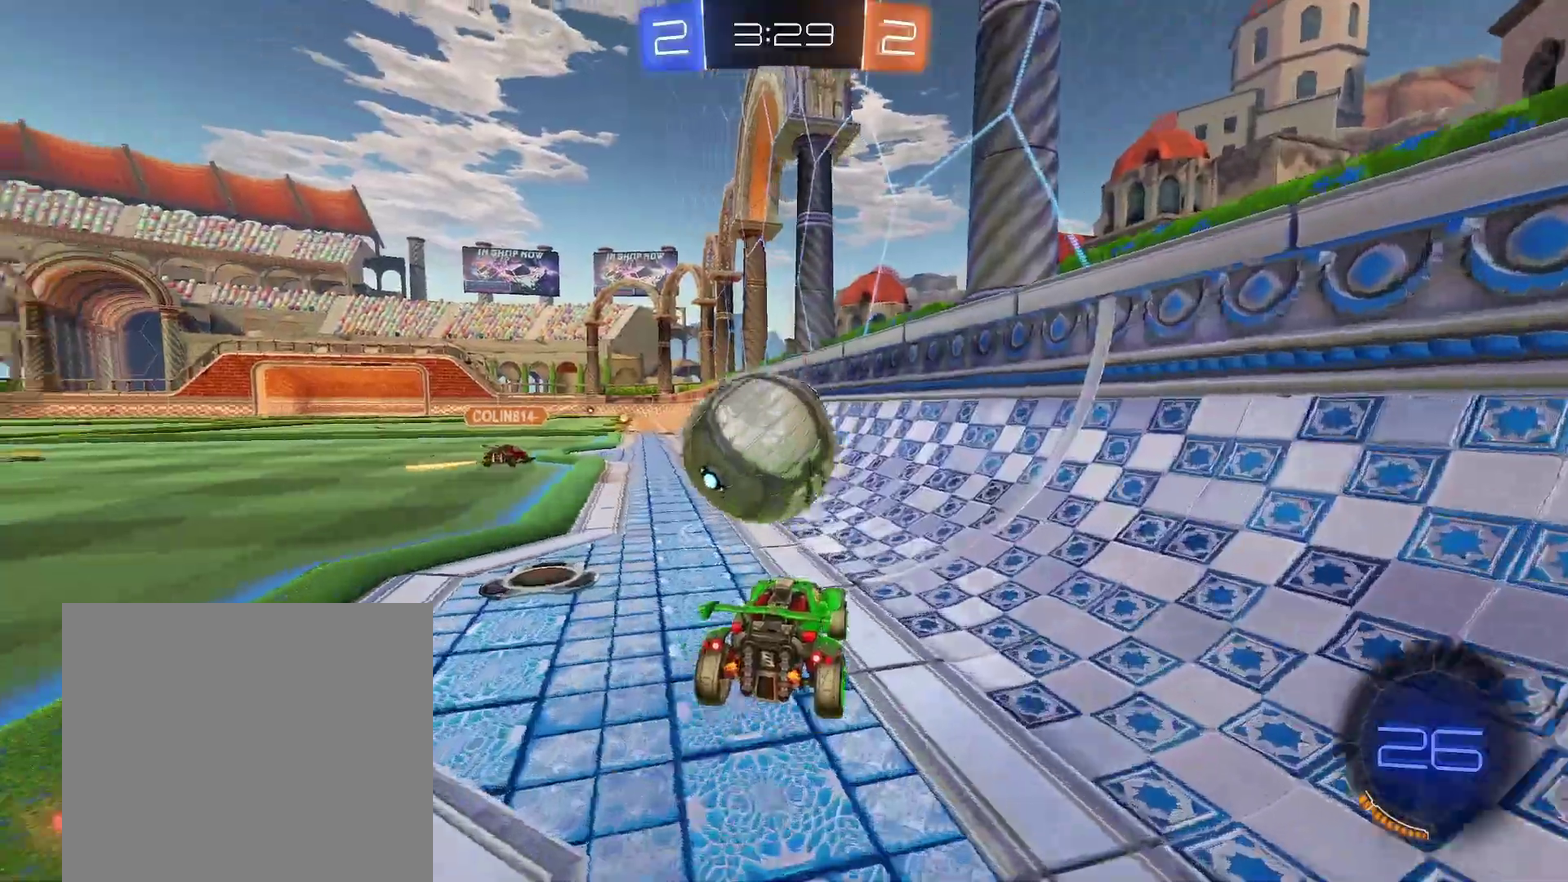
{"buttons": [], "left_stick": "right", "events": [[17, "left_stick", "left"], [117, "left_stick", "center"], [183, "R1", "down"], [283, "left_stick", "left"], [367, "R1", "up"], [383, "left_stick", "center"], [450, "left_stick", "right"]]}
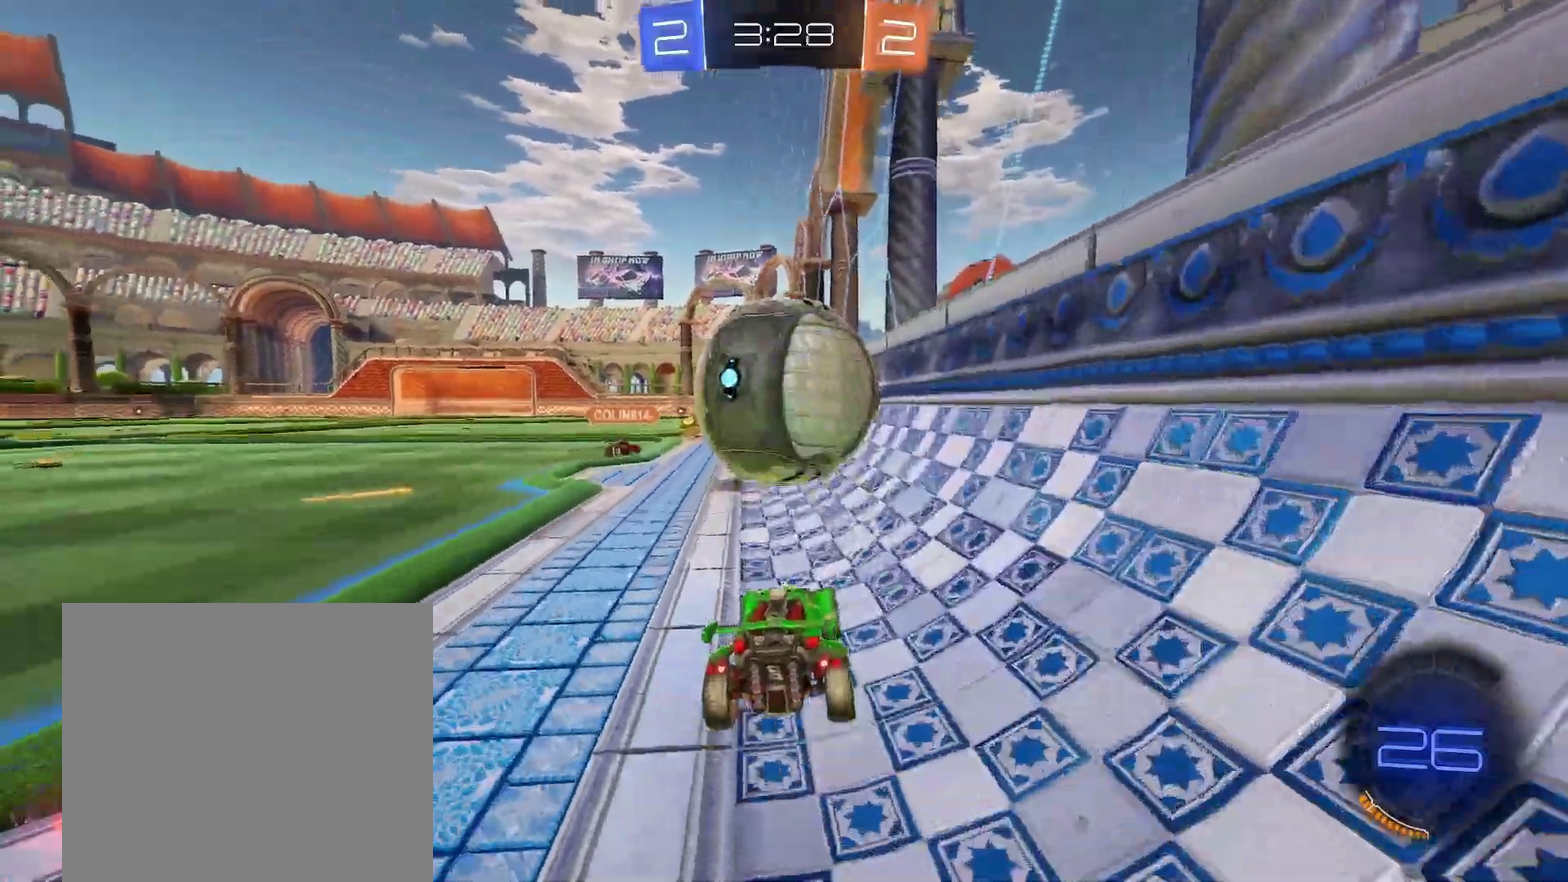
{"buttons": ["Y", "R1"], "left_stick": "center", "events": [[17, "left_stick", "center"], [67, "left_stick", "left"], [167, "left_stick", "center"], [233, "left_stick", "left"], [383, "R1", "down"], [400, "left_stick", "right"], [417, "Y", "down"], [450, "left_stick", "left"], [500, "left_stick", "center"]]}
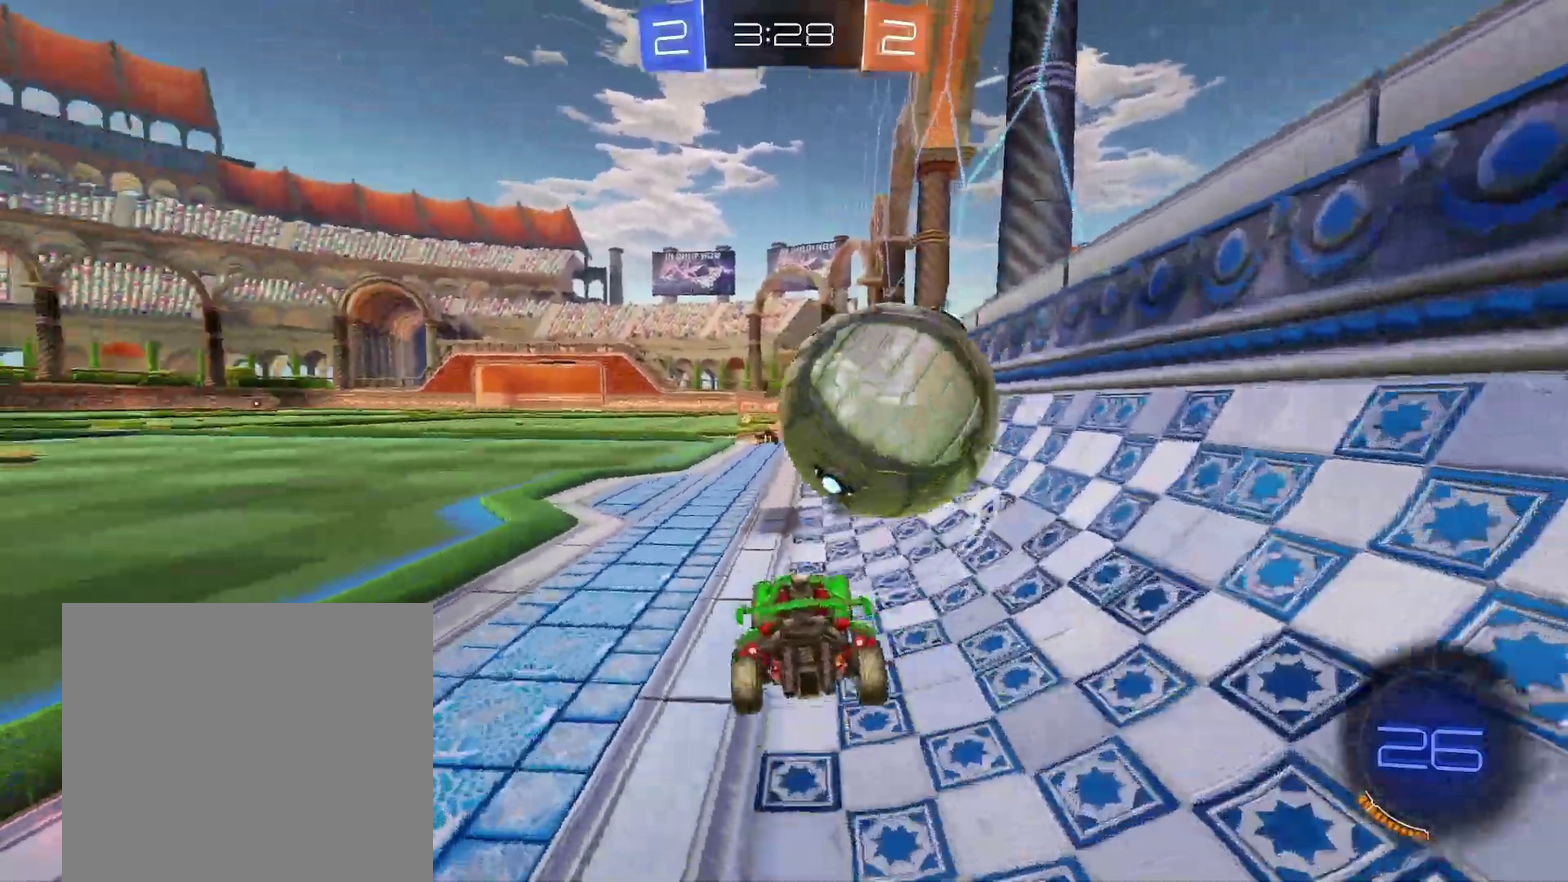
{"buttons": ["B", "R1"], "left_stick": "center", "events": [[17, "Y", "up"], [250, "B", "down"]]}
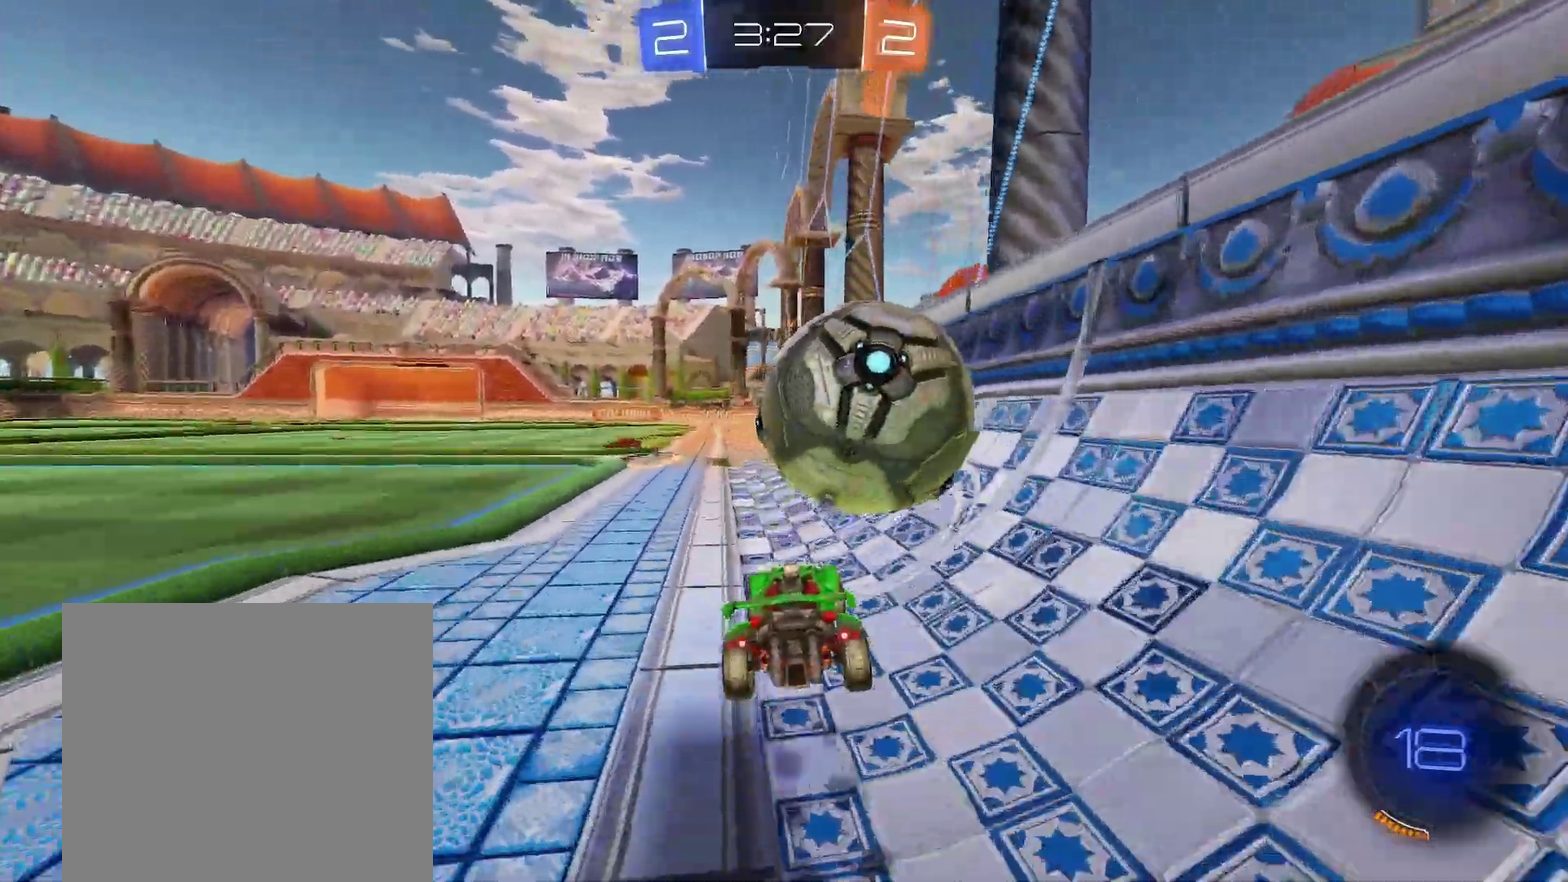
{"buttons": ["B", "R1"], "left_stick": "center", "events": [[33, "left_stick", "left"], [100, "left_stick", "center"], [167, "left_stick", "down-left"], [283, "left_stick", "center"]]}
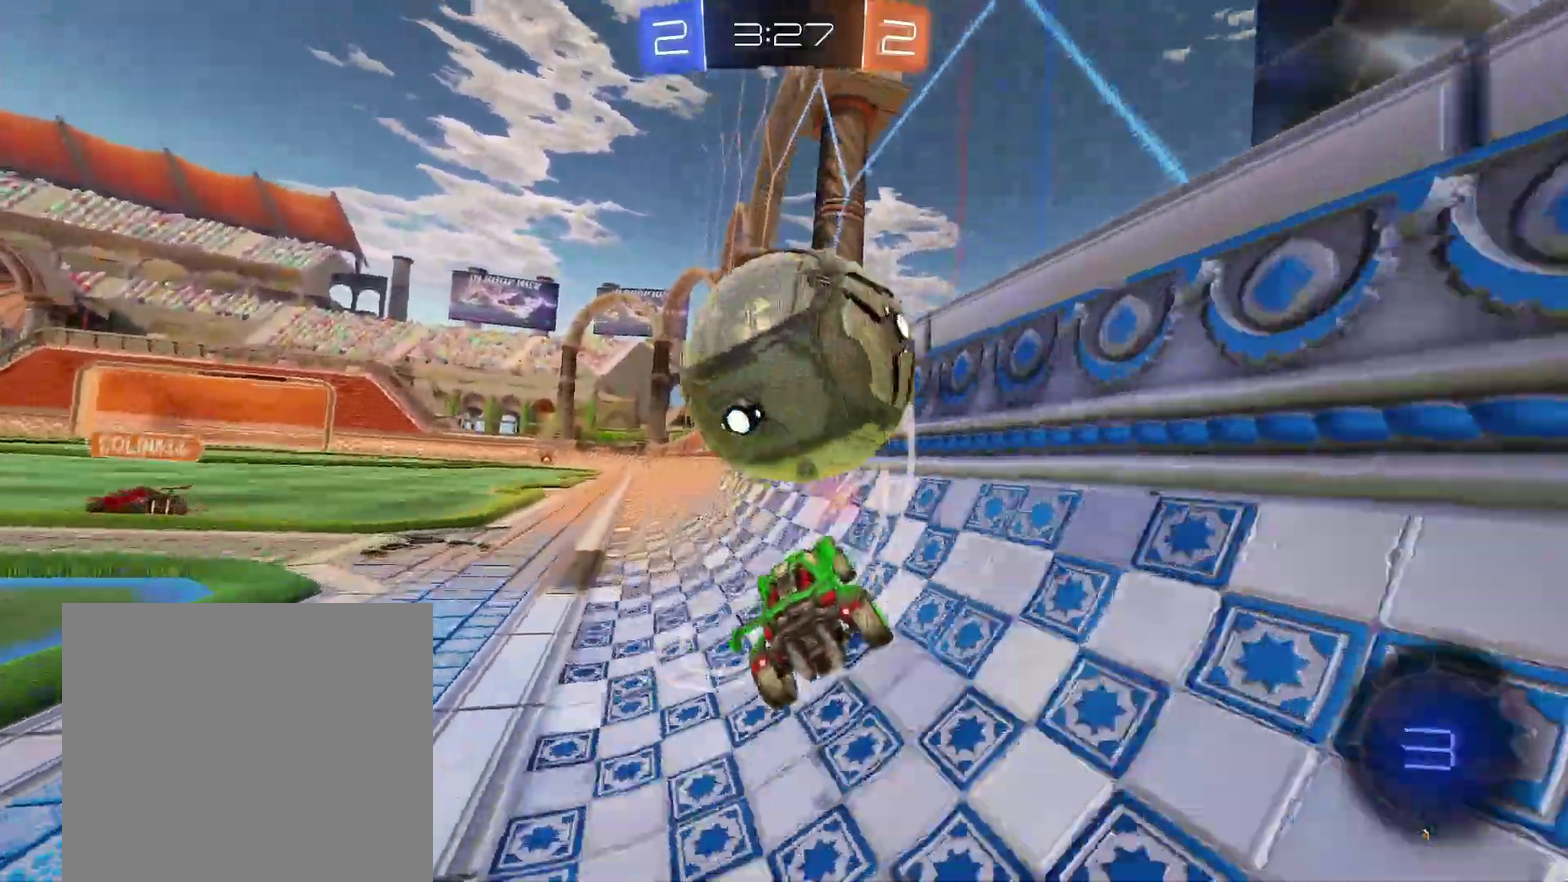
{"buttons": ["R1"], "left_stick": "left", "events": [[67, "left_stick", "left"], [133, "left_stick", "center"], [233, "Y", "down"], [250, "B", "up"], [383, "Y", "up"], [500, "left_stick", "left"]]}
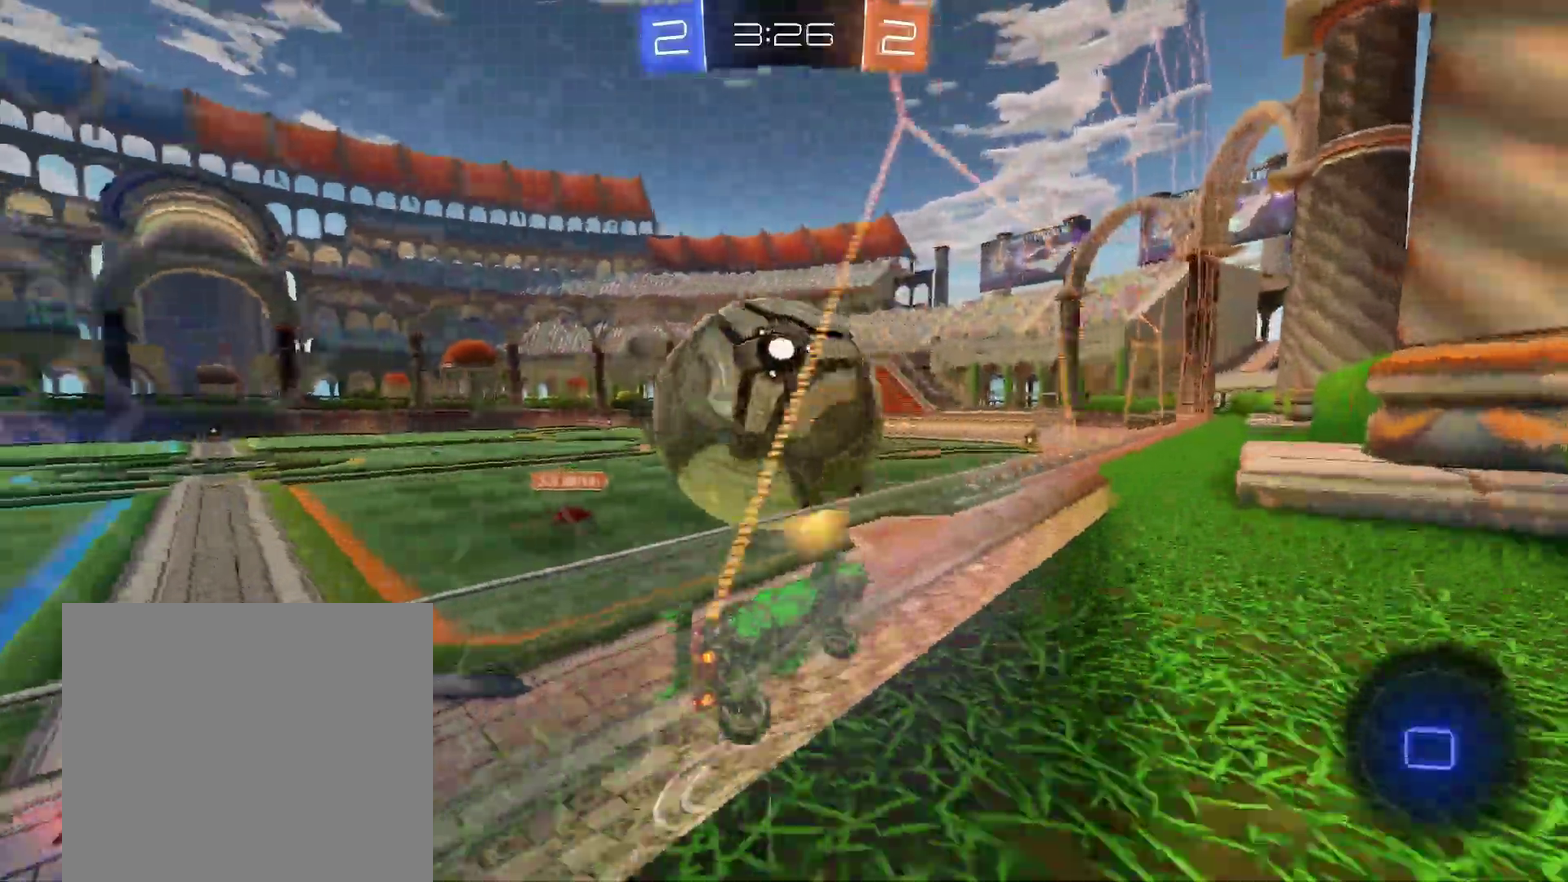
{"buttons": ["R1"], "left_stick": "up-left", "events": [[100, "left_stick", "center"], [483, "left_stick", "up-left"]]}
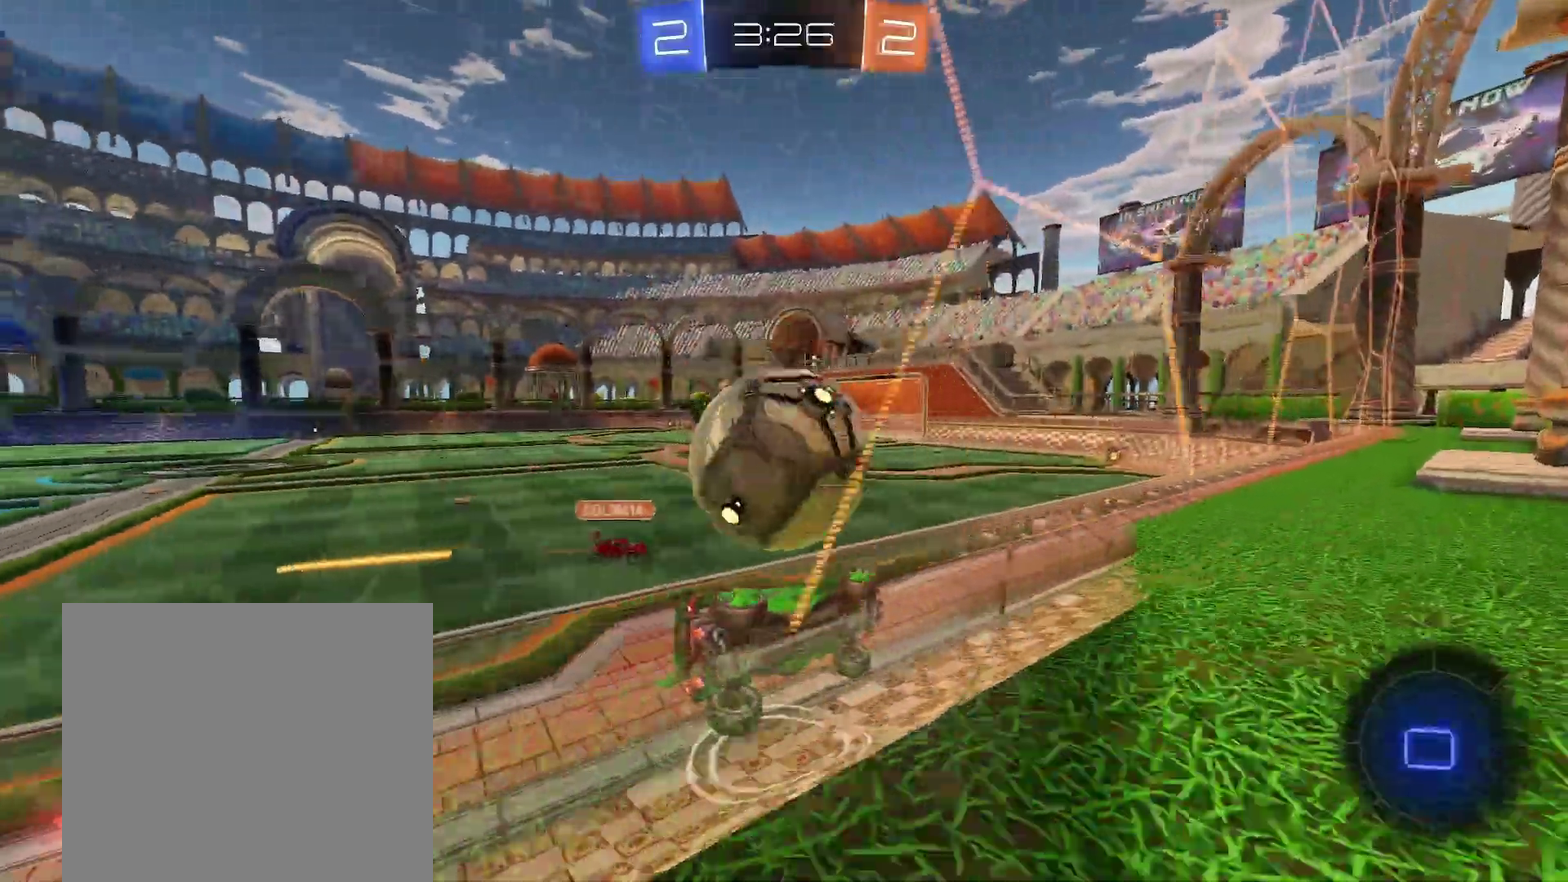
{"buttons": ["R1"], "left_stick": "center", "events": [[67, "left_stick", "center"]]}
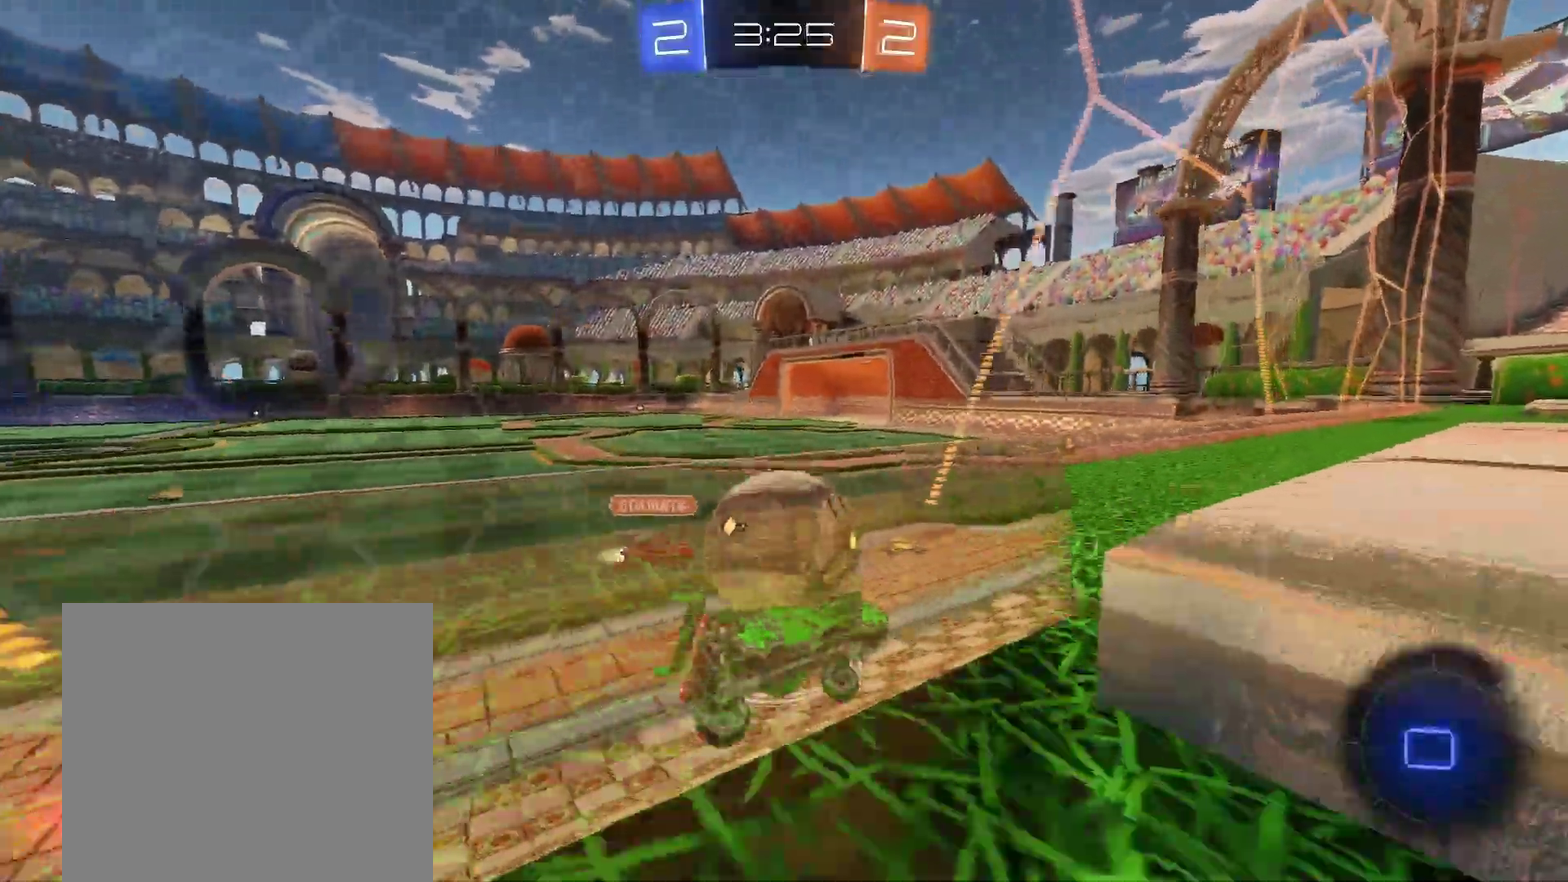
{"buttons": ["L1", "R1"], "left_stick": "center", "events": [[200, "left_stick", "right"], [283, "left_stick", "center"], [500, "L1", "down"]]}
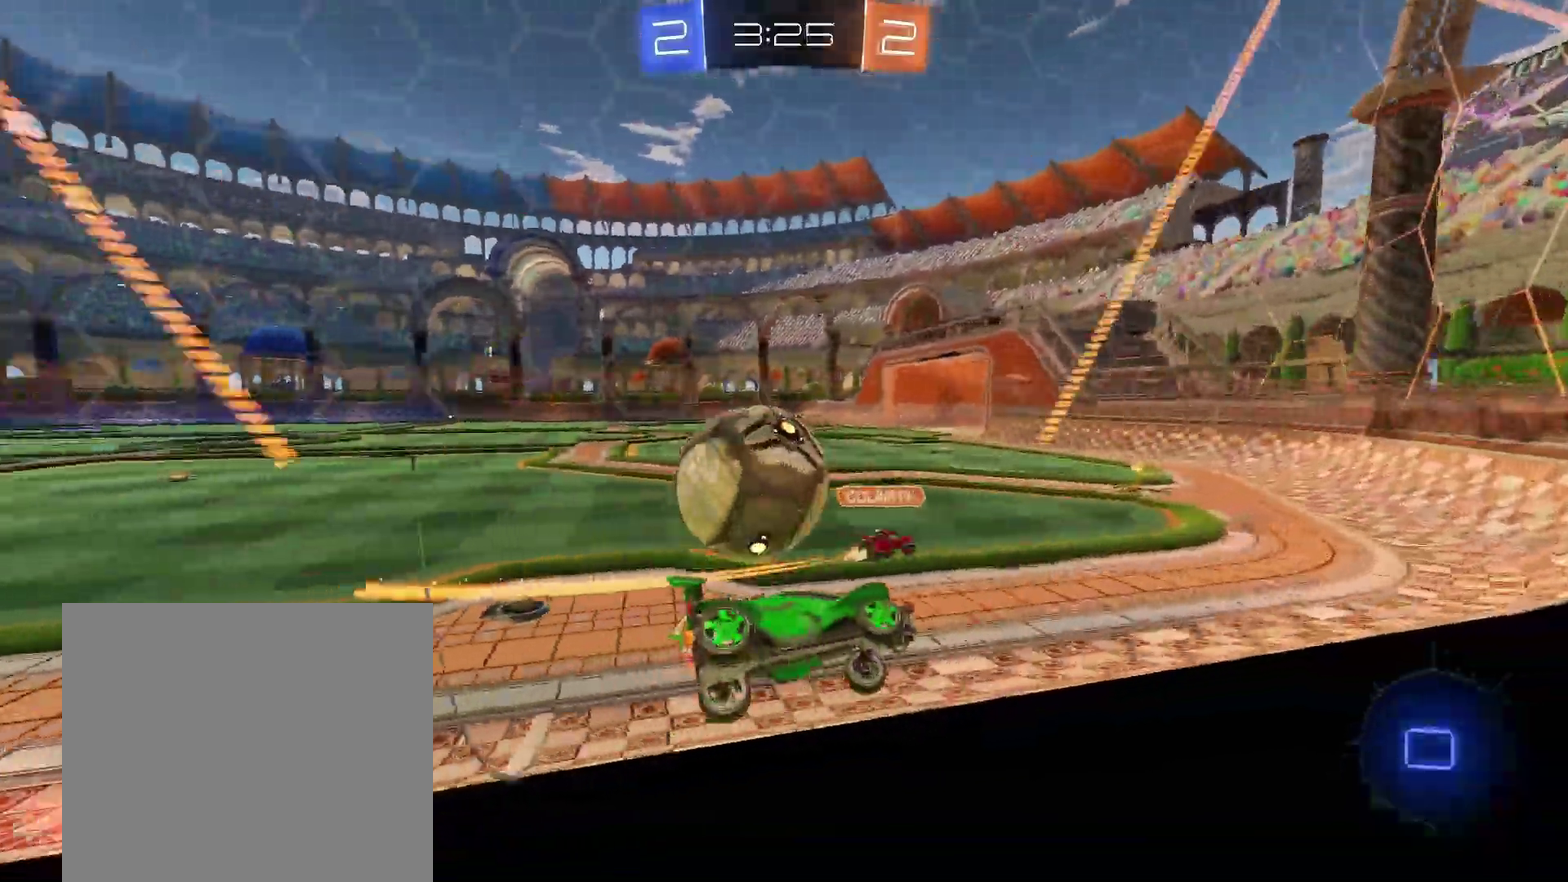
{"buttons": ["R1"], "left_stick": "up-left", "events": [[17, "R1", "up"], [100, "left_stick", "up-left"], [133, "L1", "up"], [133, "R1", "down"], [250, "left_stick", "center"], [450, "left_stick", "up-left"]]}
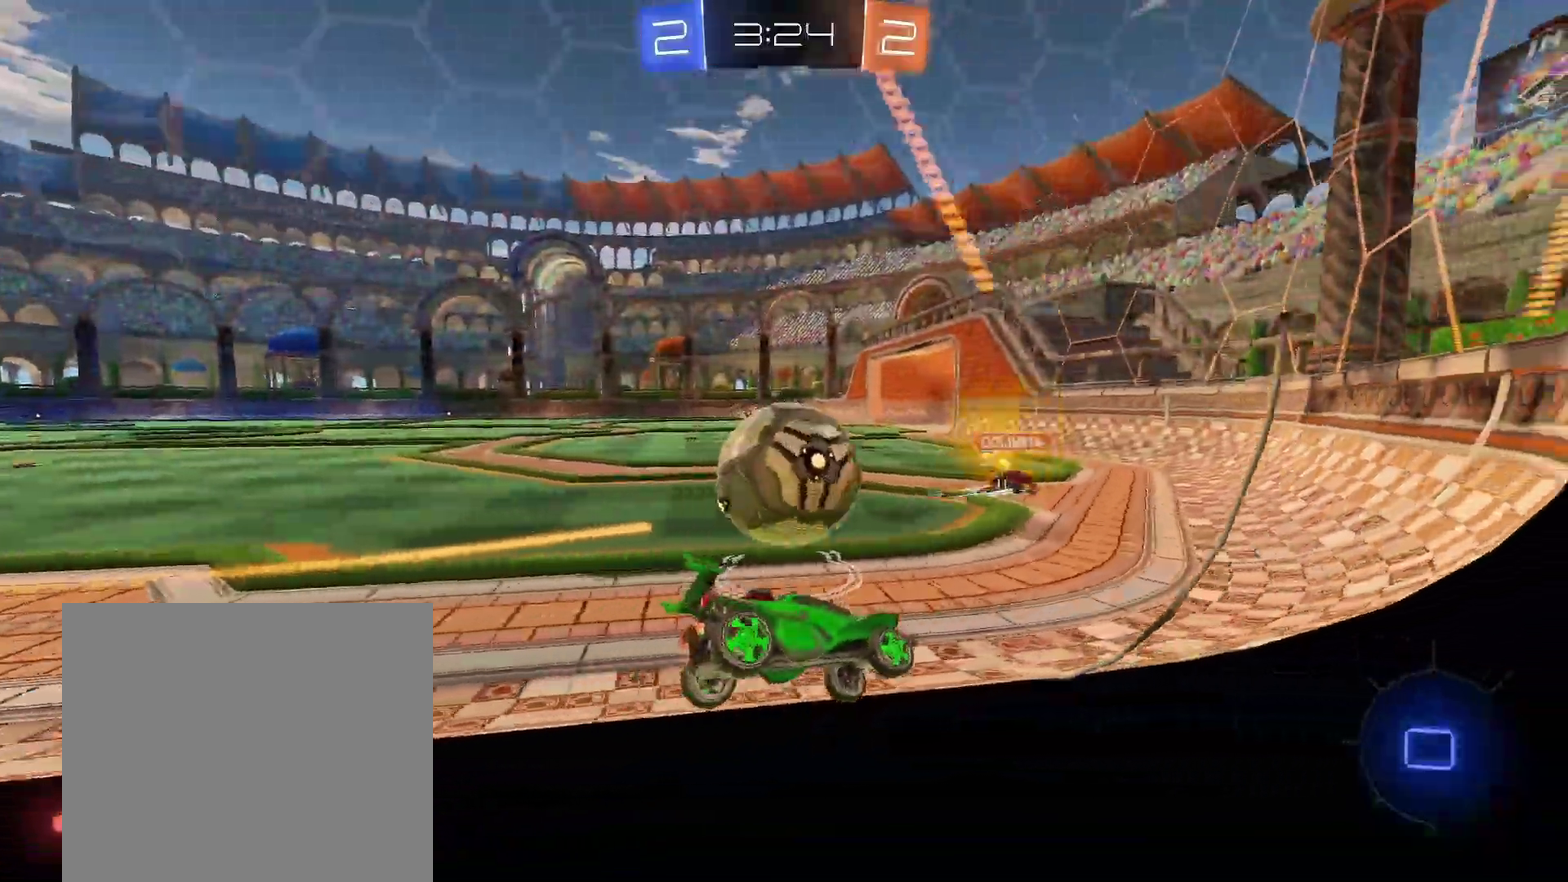
{"buttons": ["R1"], "left_stick": "center", "events": [[67, "left_stick", "center"]]}
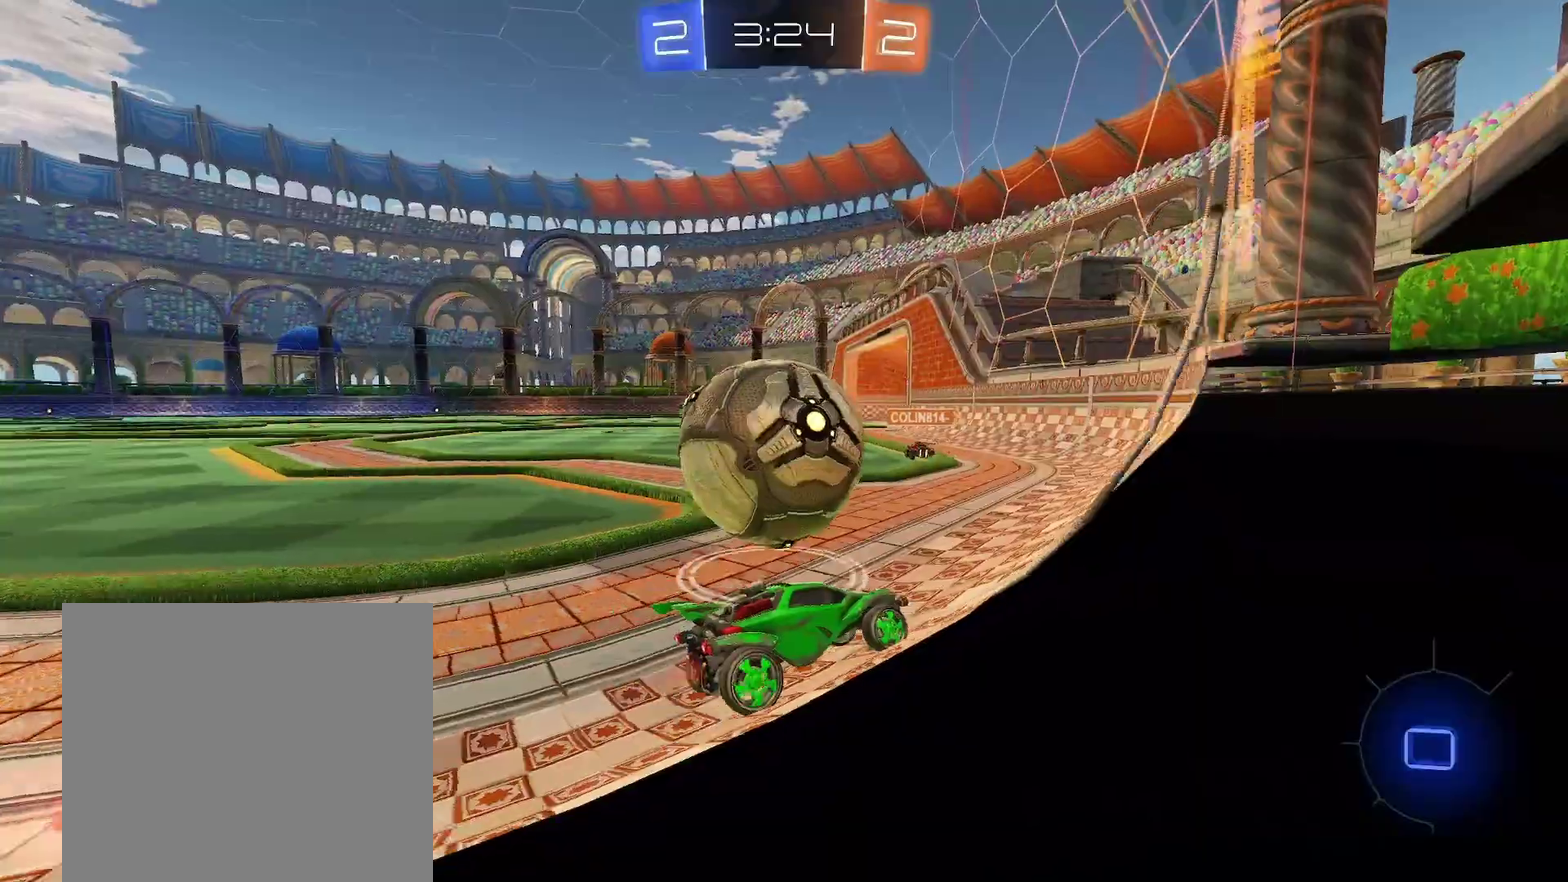
{"buttons": ["R1"], "left_stick": "left", "events": [[450, "left_stick", "left"]]}
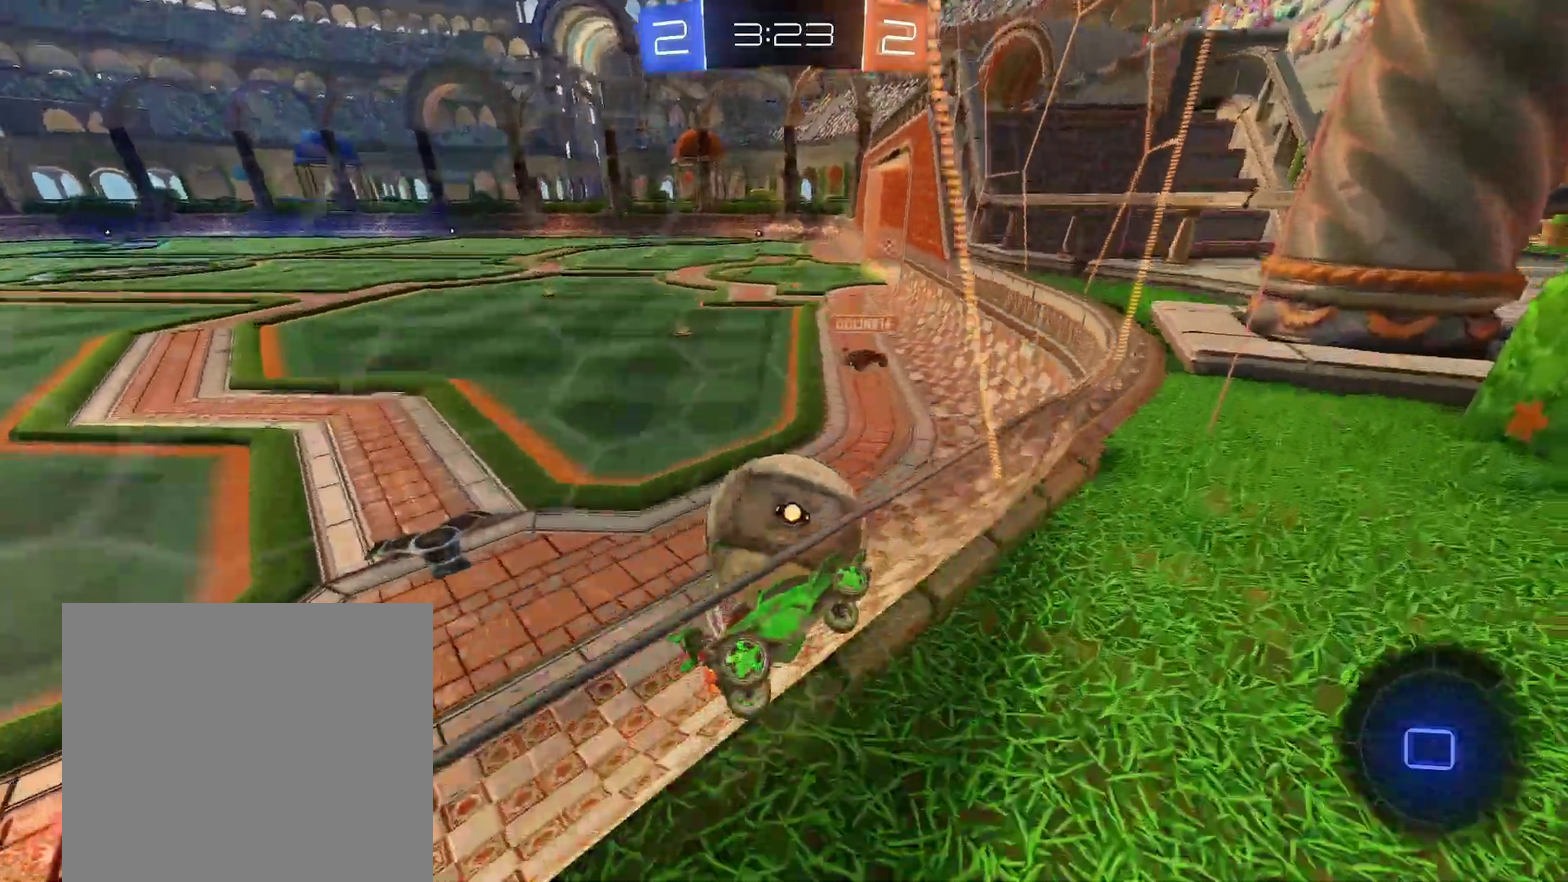
{"buttons": ["R1"], "left_stick": "up-left", "events": [[50, "left_stick", "up-left"], [117, "left_stick", "center"], [200, "left_stick", "left"], [283, "left_stick", "up-left"]]}
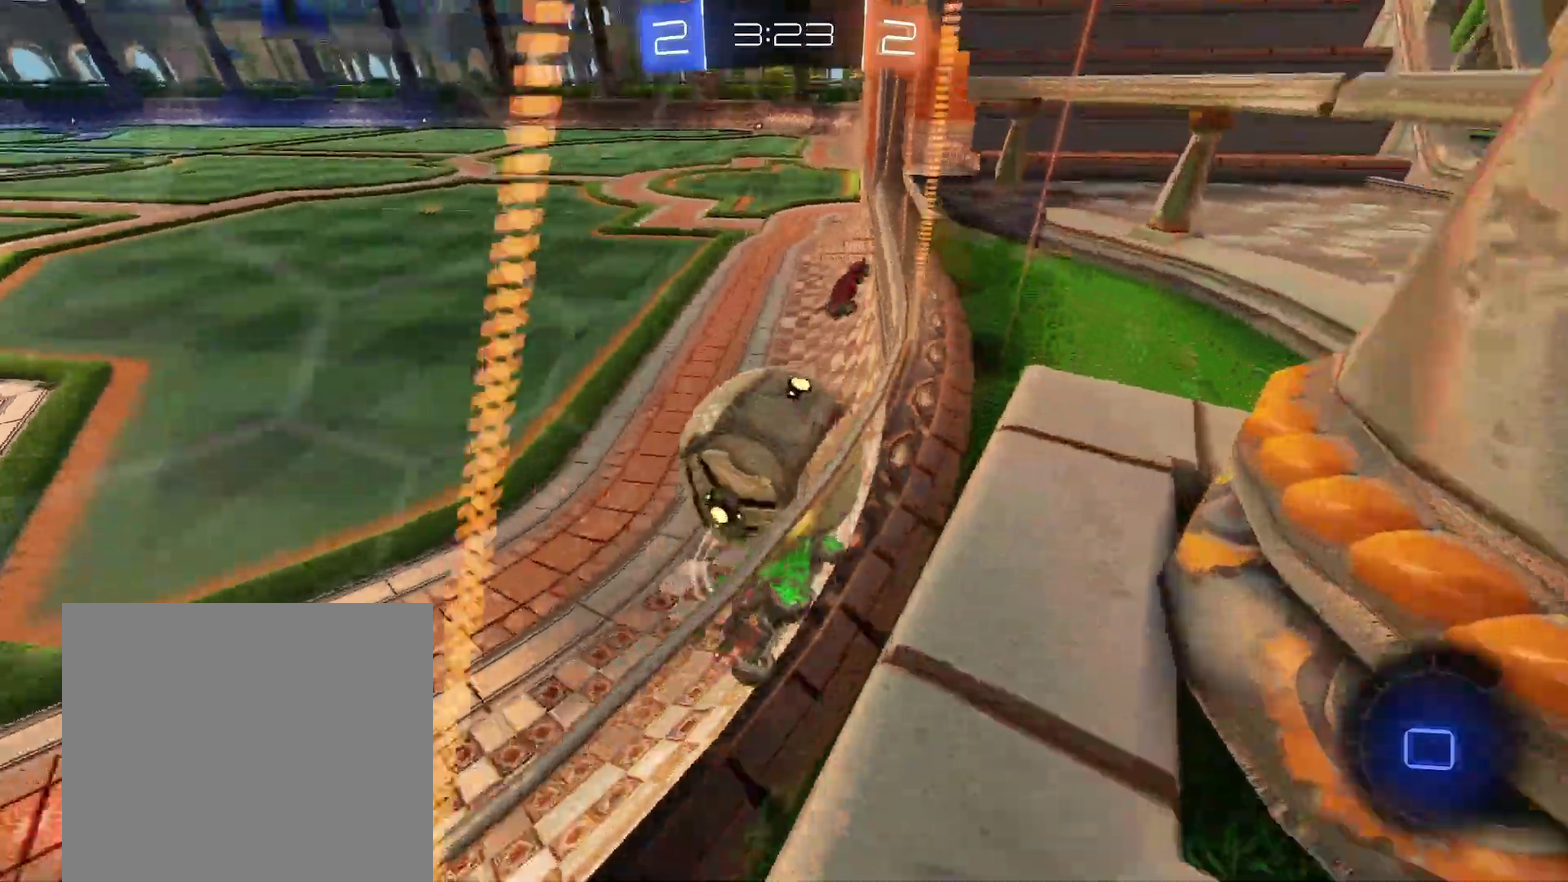
{"buttons": ["R1"], "left_stick": "center", "events": [[67, "left_stick", "left"], [167, "left_stick", "up-left"], [267, "left_stick", "left"], [417, "left_stick", "center"]]}
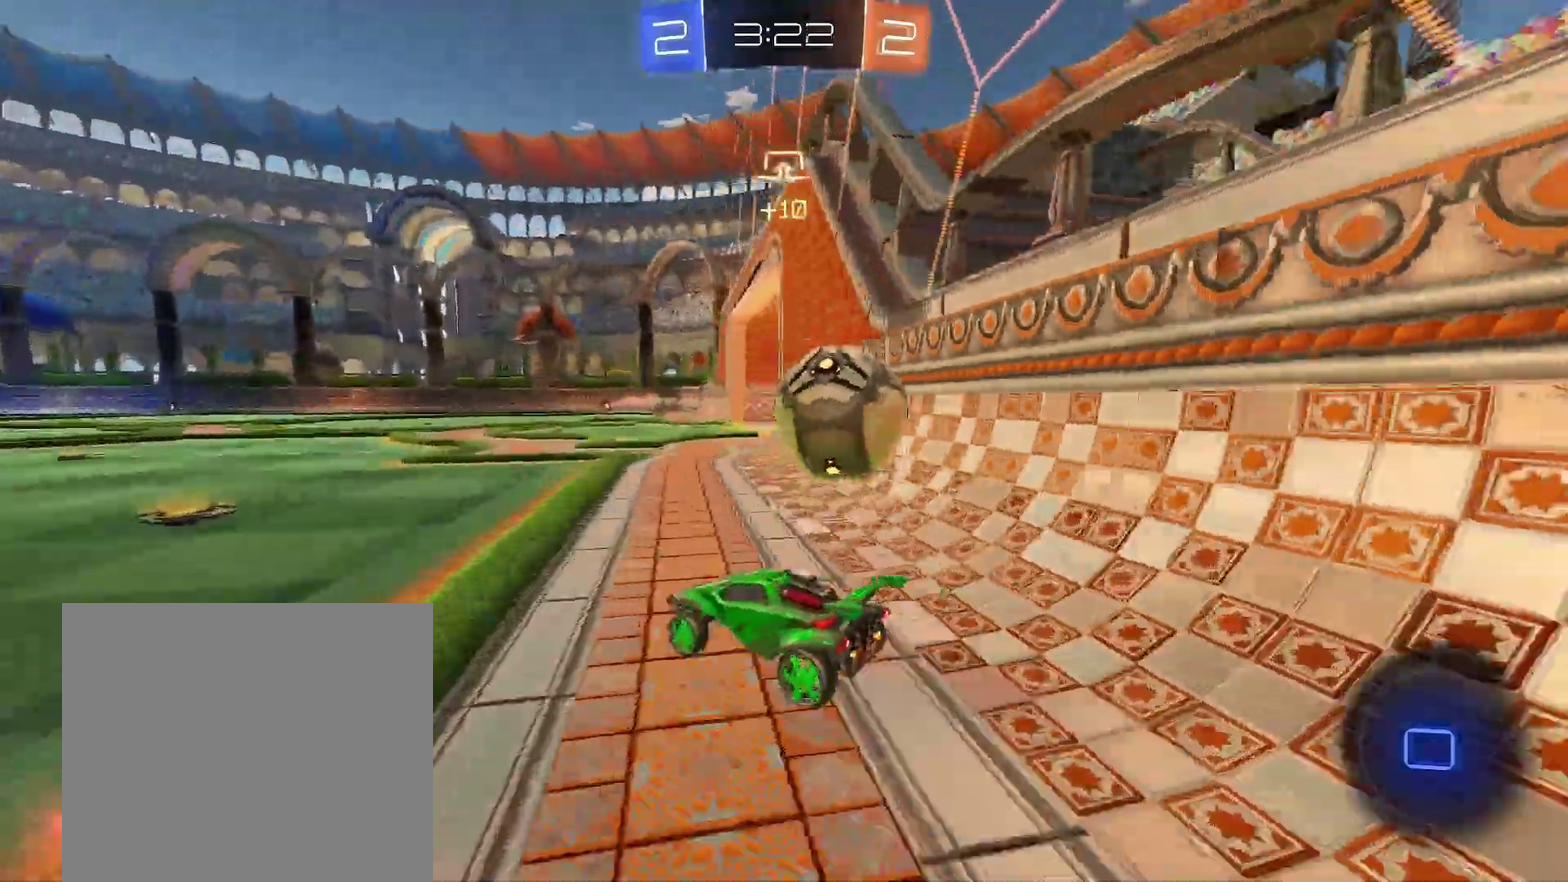
{"buttons": ["L1"], "left_stick": "right"}
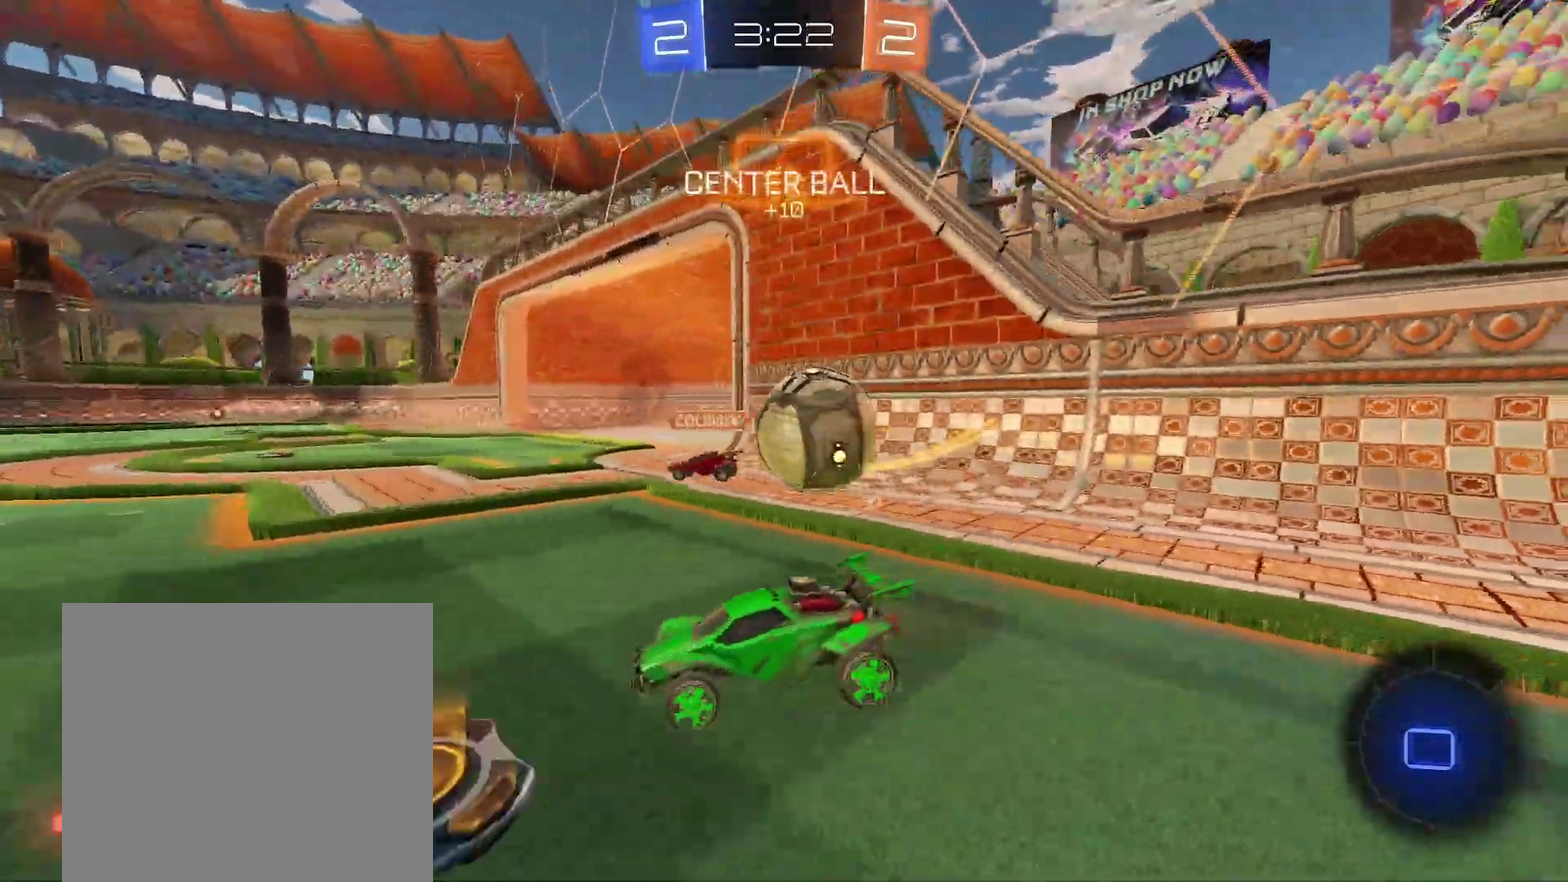
{"buttons": [], "left_stick": "left"}
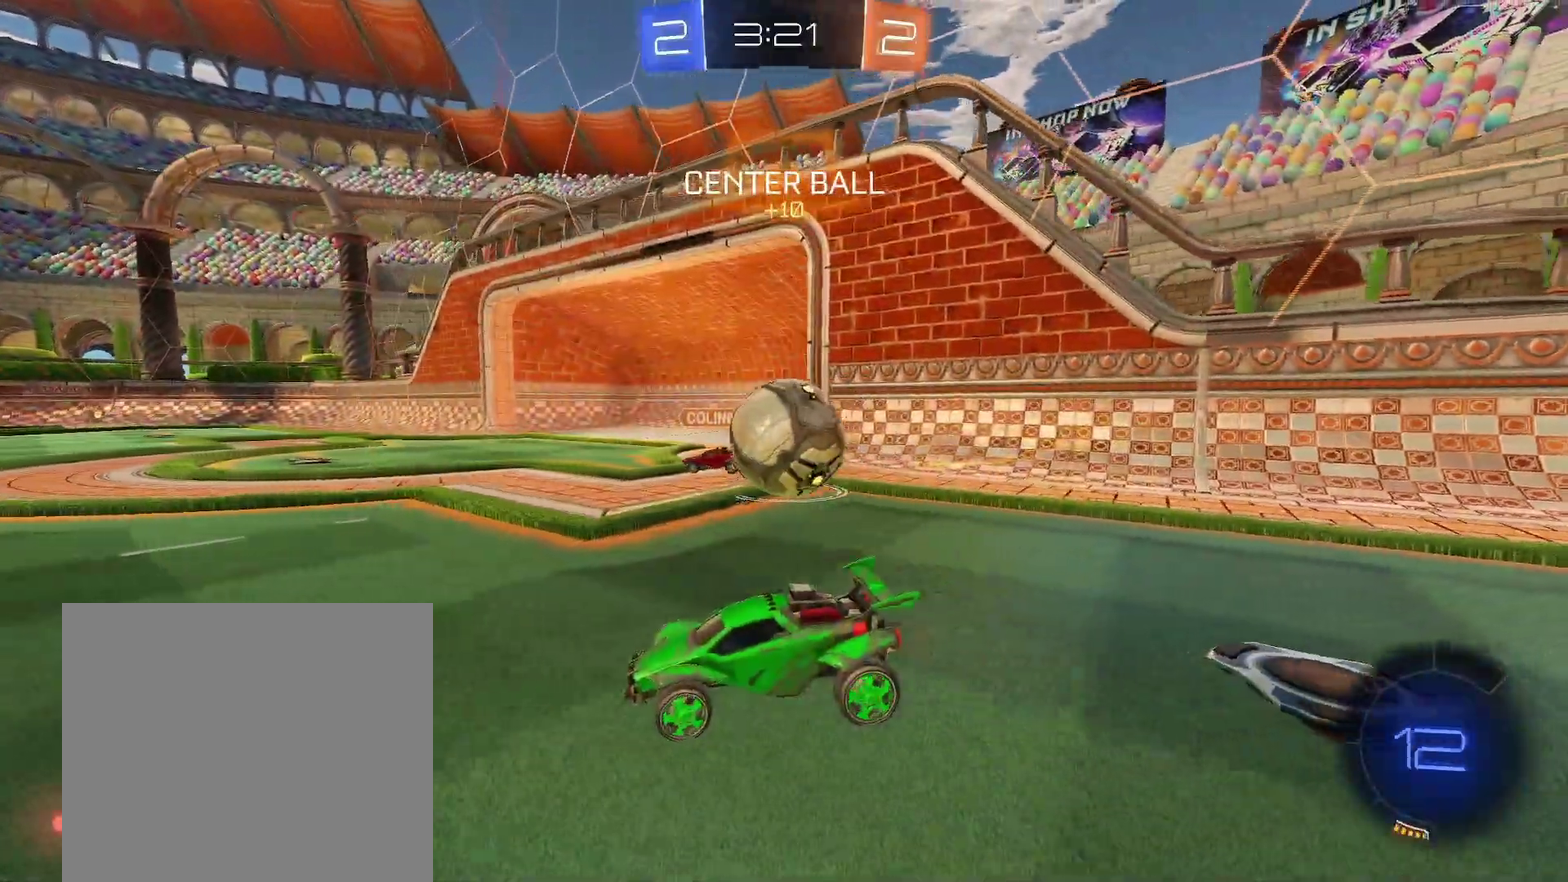
{"buttons": ["R1"], "left_stick": "right"}
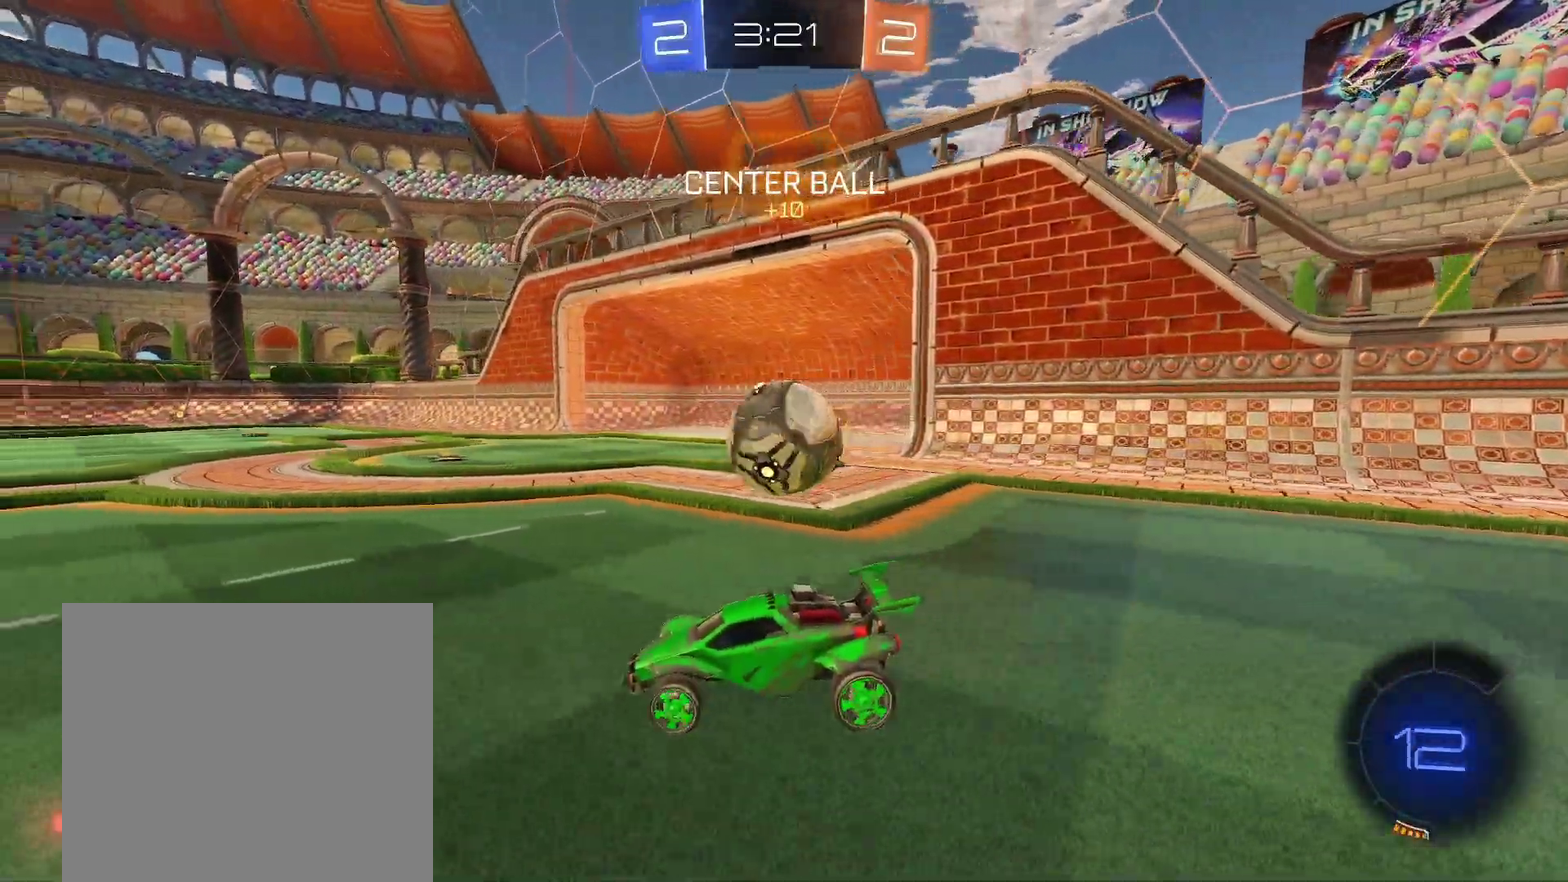
{"buttons": ["R1"], "left_stick": "center"}